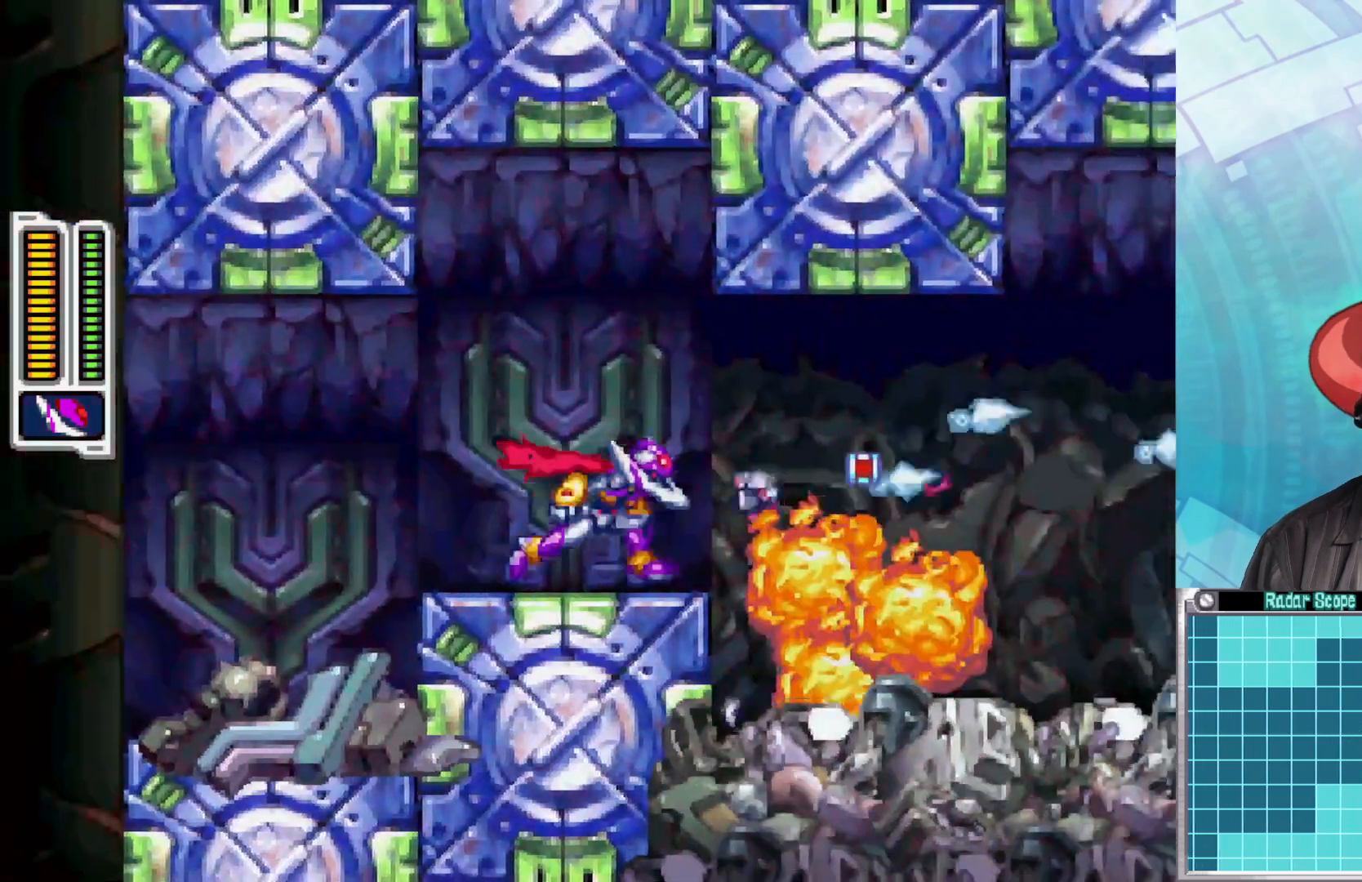
Gameplay with a controller (Xbox layout); each line is a JSON object with the inputs held at the frame after it. "events" lists button and stick changes between this image and that frame as [ms after this image, input, new state], when the widget could be followed in between.
{"buttons": ["B"], "left_stick": "center", "right_stick": "center", "events": [[50, "left_stick", "center"], [83, "X", "up"], [133, "left_stick", "right"], [283, "B", "down"], [333, "A", "down"], [483, "A", "up"], [500, "left_stick", "center"]]}
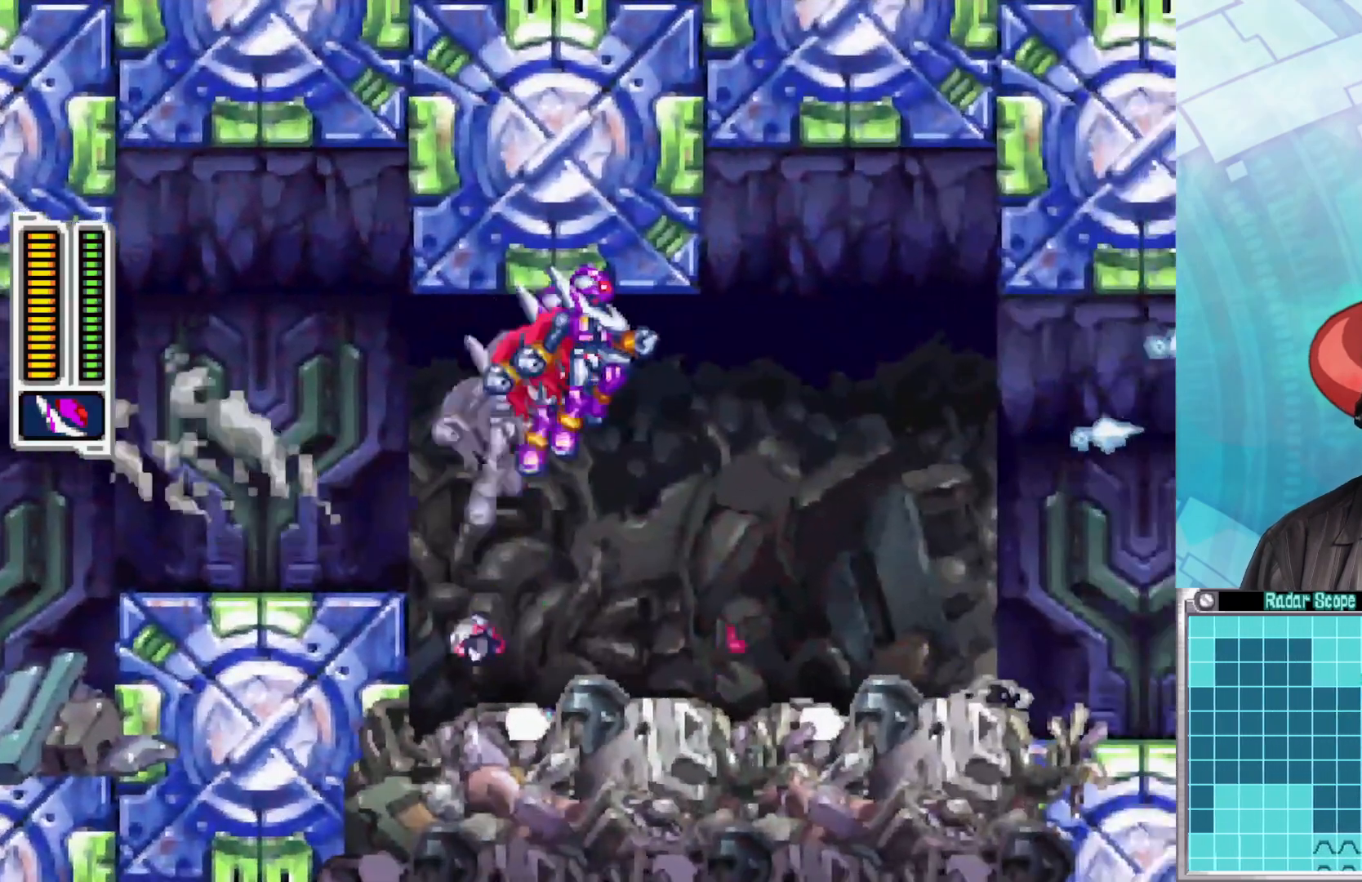
{"buttons": ["A", "B"], "left_stick": "right", "right_stick": "center", "events": [[17, "B", "up"], [200, "left_stick", "left"], [317, "left_stick", "down-right"], [367, "left_stick", "right"], [467, "B", "down"], [483, "A", "down"]]}
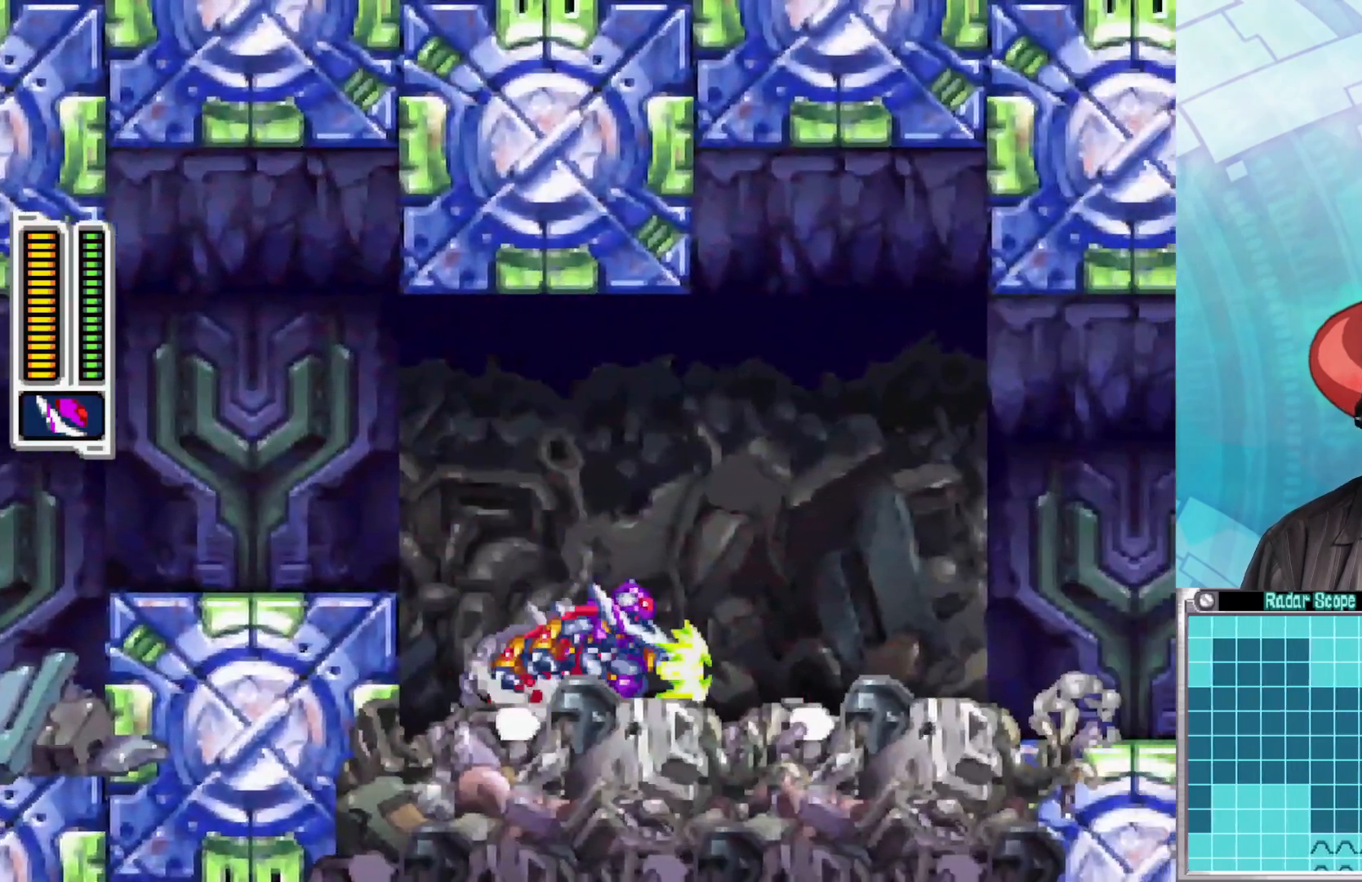
{"buttons": [], "left_stick": "right", "right_stick": "center", "events": [[400, "A", "up"], [417, "B", "up"]]}
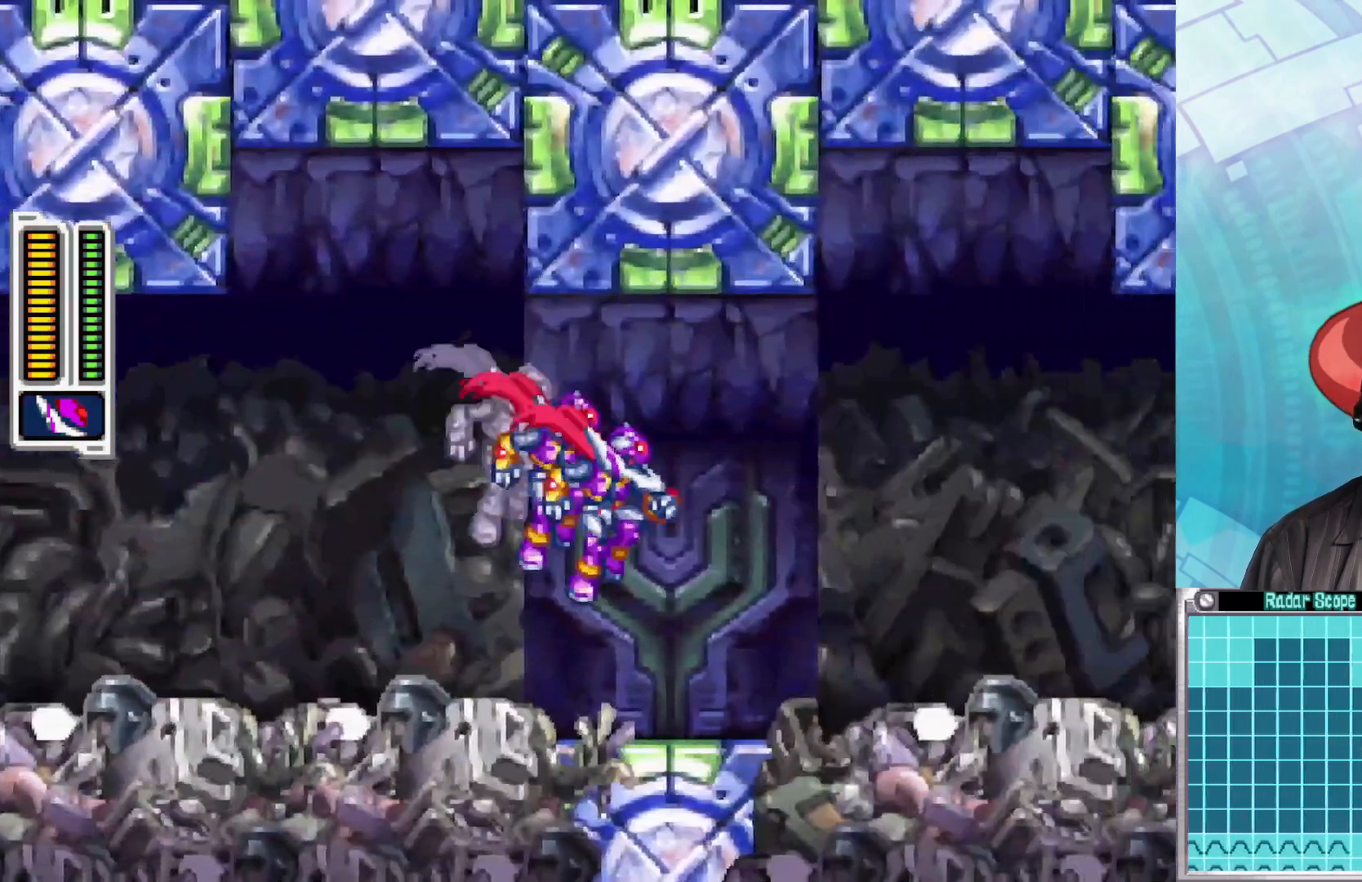
{"buttons": ["A", "B"], "left_stick": "right", "right_stick": "center", "events": [[117, "left_stick", "center"], [283, "left_stick", "right"], [400, "B", "down"], [433, "A", "down"]]}
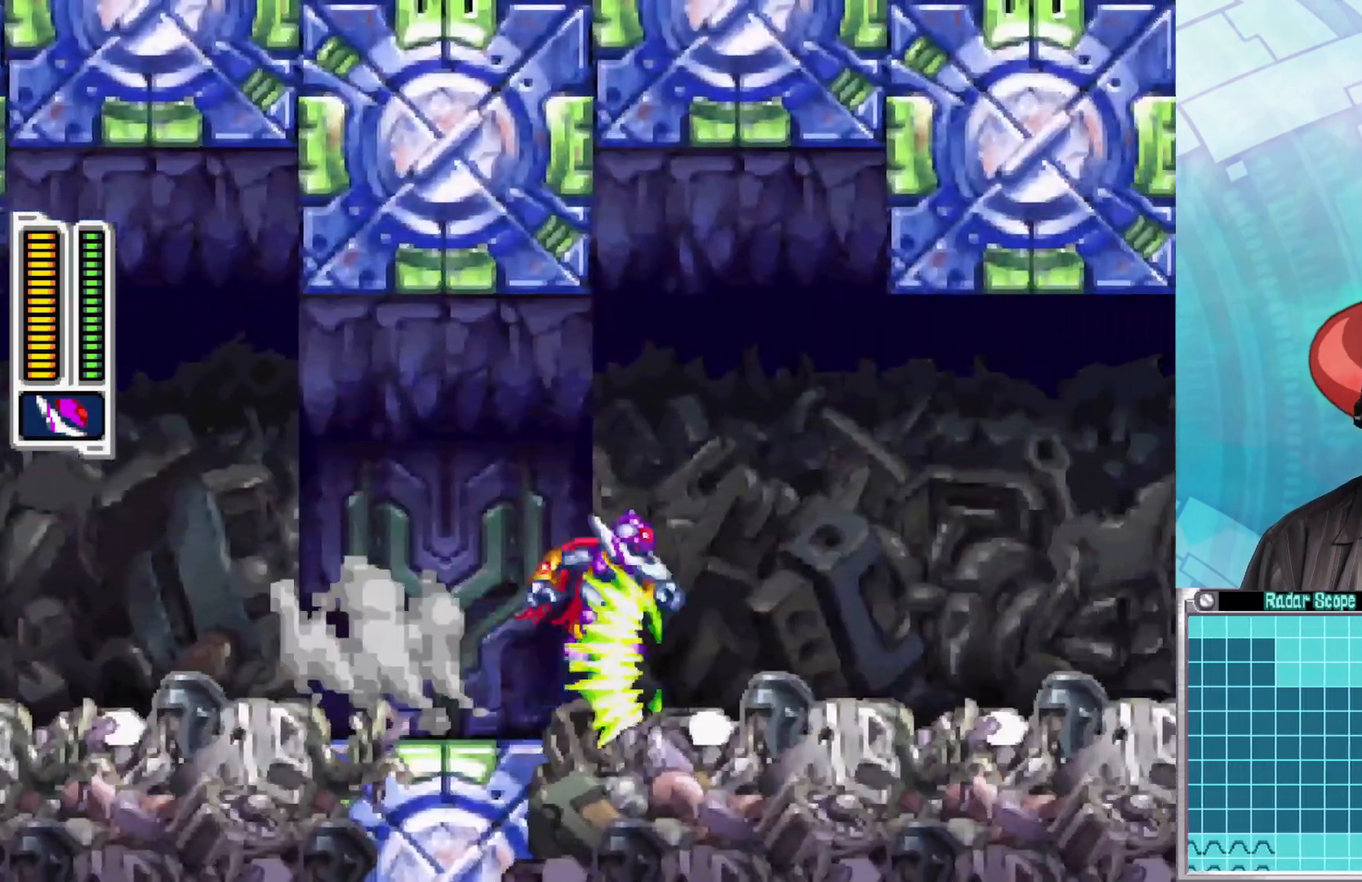
{"buttons": [], "left_stick": "center", "right_stick": "center", "events": [[233, "A", "up"], [250, "B", "up"], [500, "left_stick", "center"]]}
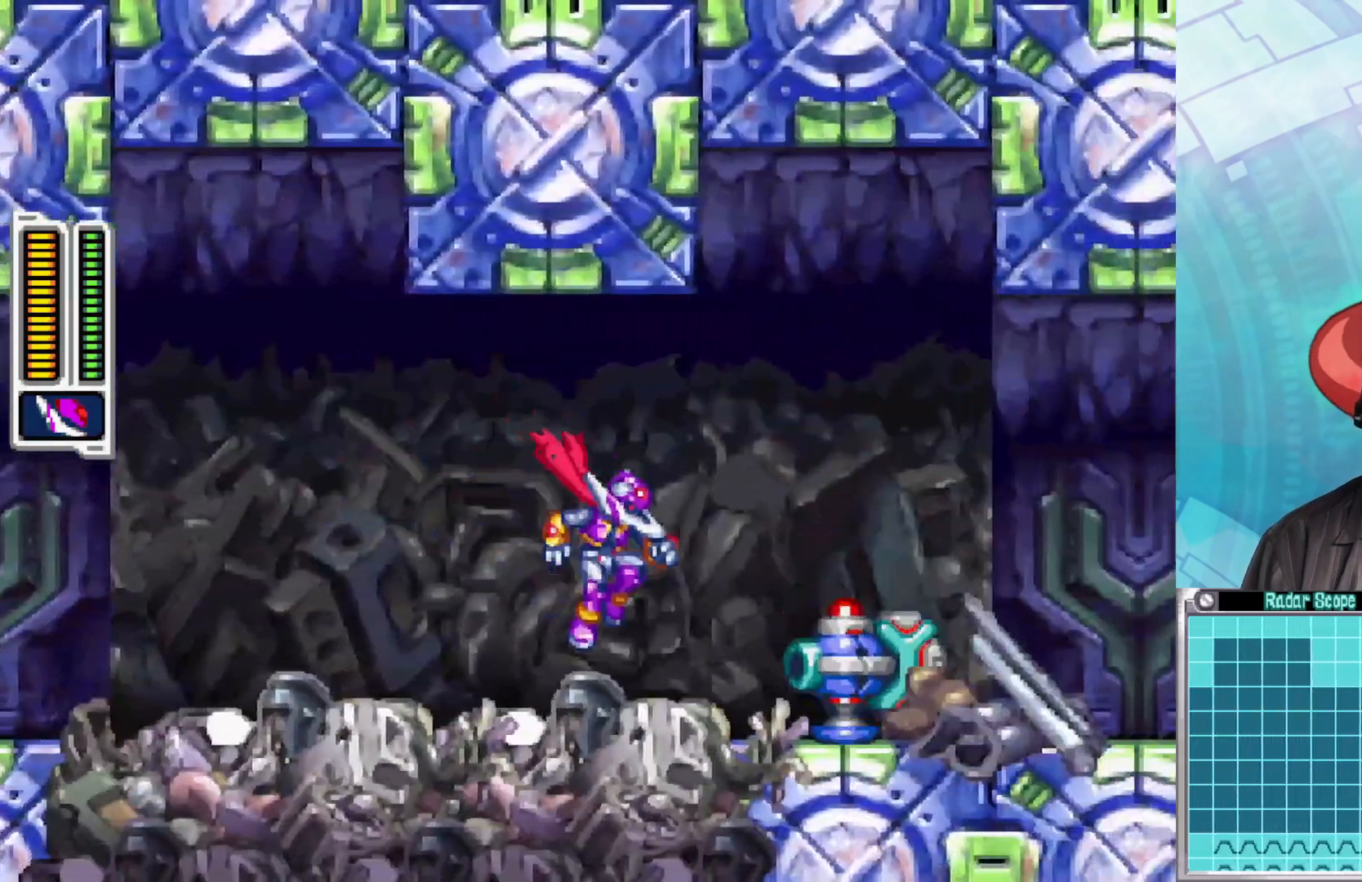
{"buttons": ["X"], "left_stick": "right", "right_stick": "center", "events": [[50, "X", "down"], [150, "X", "up"], [200, "X", "down"], [250, "A", "down"], [283, "X", "up"], [350, "X", "down"], [500, "A", "up"], [500, "left_stick", "right"]]}
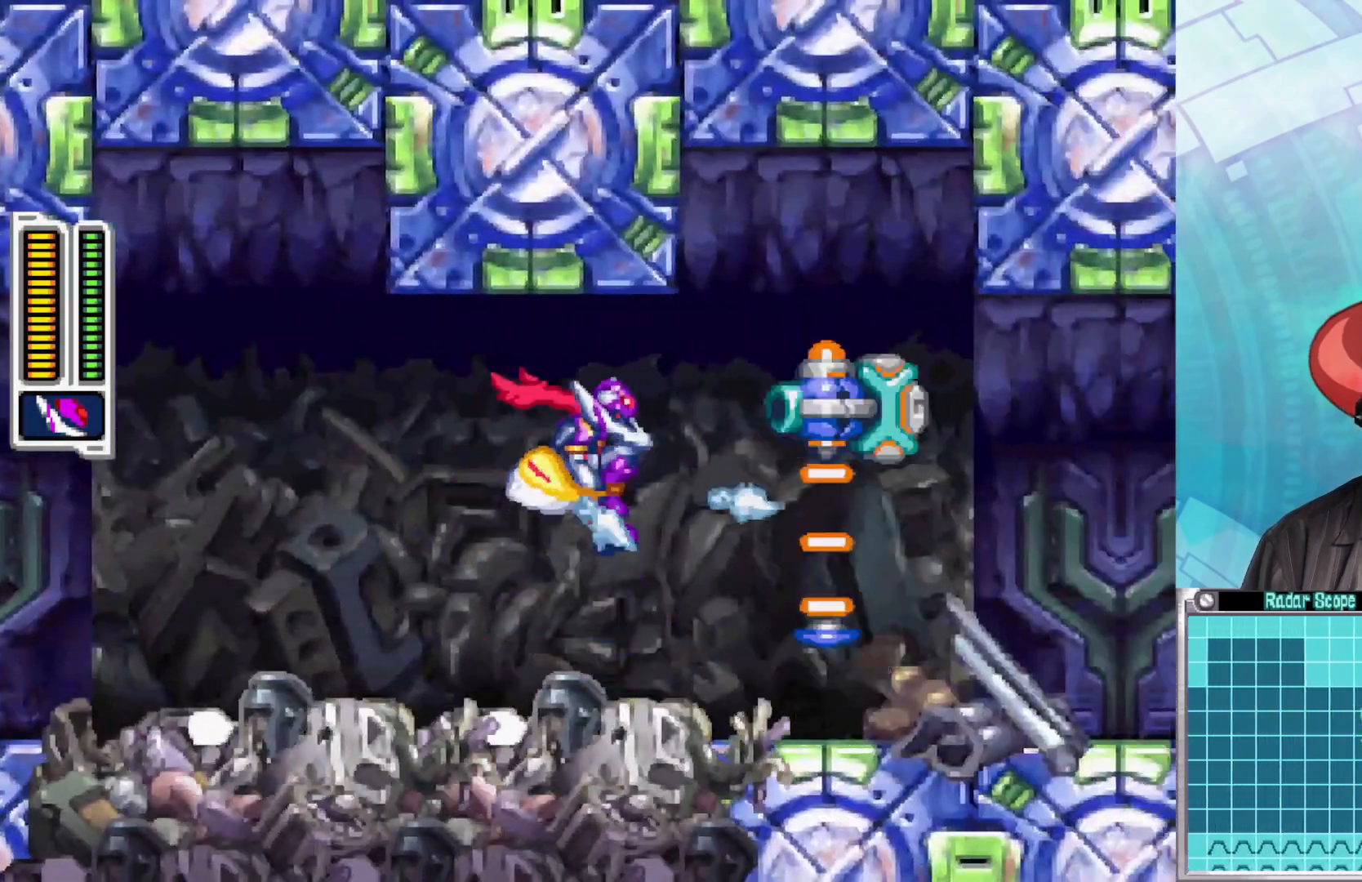
{"buttons": ["B"], "left_stick": "right", "right_stick": "center", "events": [[17, "X", "up"], [67, "X", "down"], [83, "left_stick", "center"], [150, "left_stick", "right"], [183, "X", "up"], [417, "B", "down"]]}
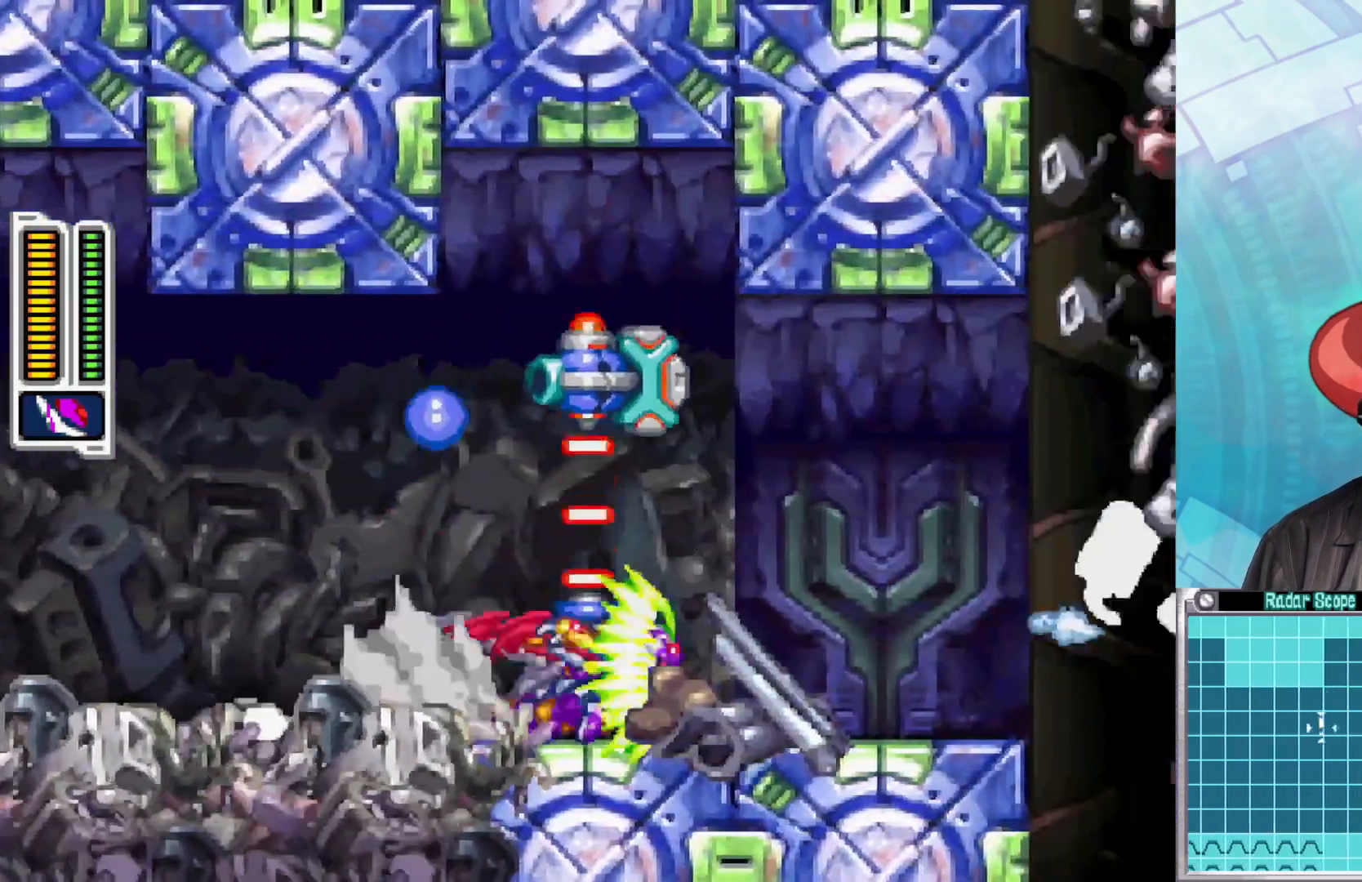
{"buttons": [], "left_stick": "left", "right_stick": "center", "events": [[317, "B", "up"], [500, "left_stick", "left"]]}
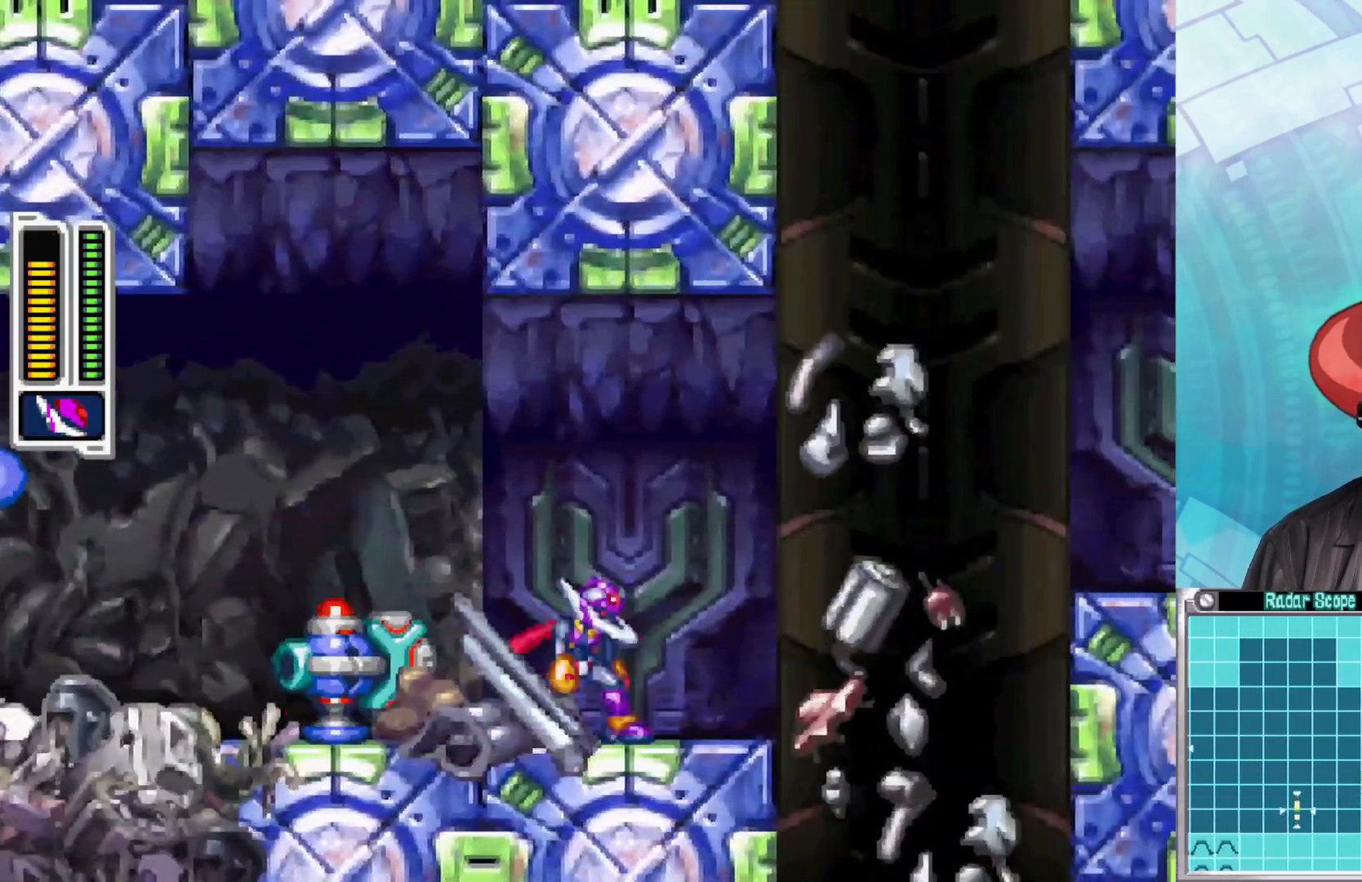
{"buttons": [], "left_stick": "center", "right_stick": "center", "events": [[50, "X", "down"], [117, "X", "up"], [133, "left_stick", "center"], [183, "X", "down"], [267, "X", "up"], [333, "X", "down"], [417, "X", "up"]]}
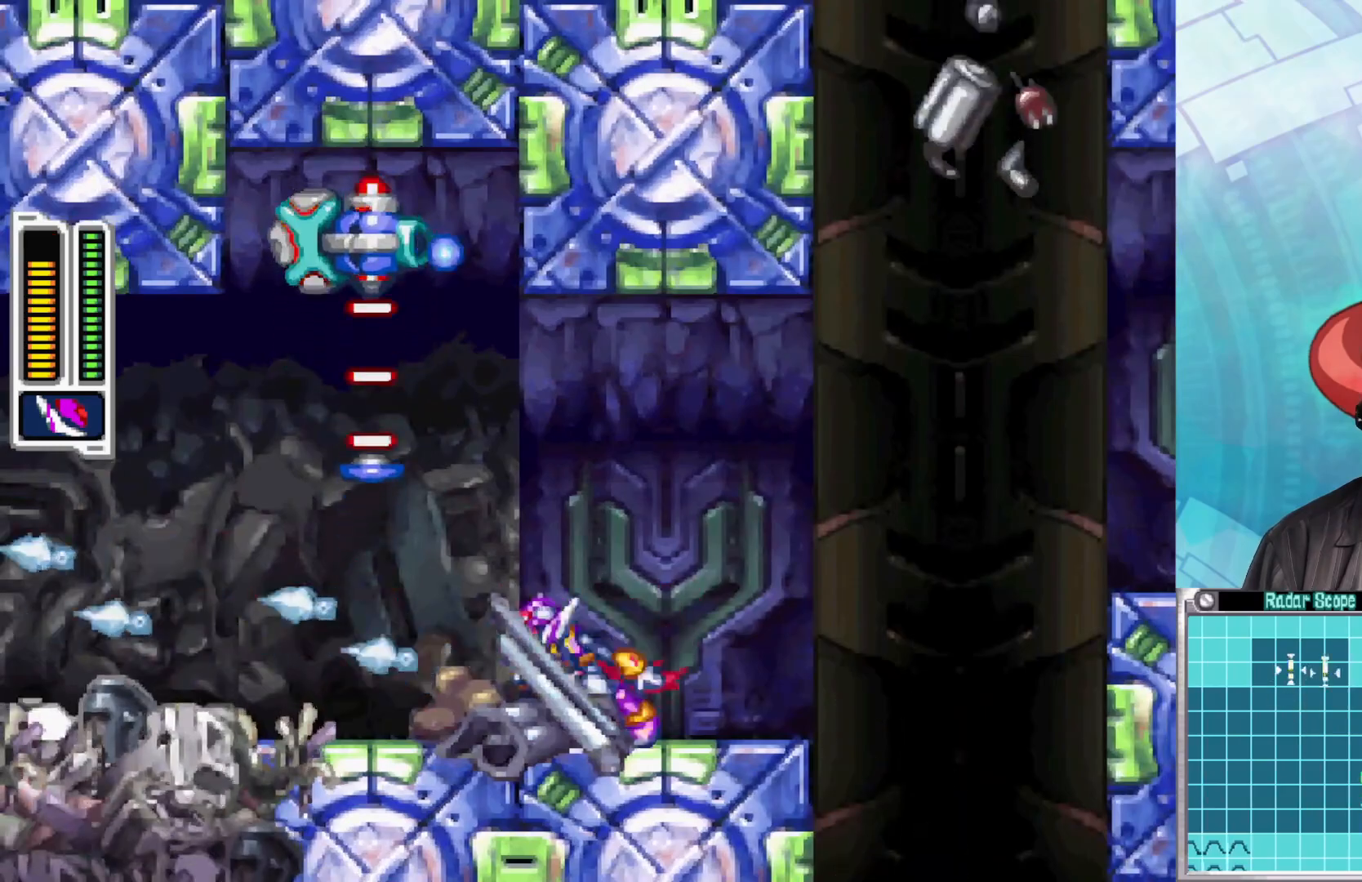
{"buttons": ["X"], "left_stick": "left", "right_stick": "center", "events": [[300, "X", "down"], [350, "left_stick", "right"], [367, "X", "up"], [433, "X", "down"], [450, "left_stick", "left"]]}
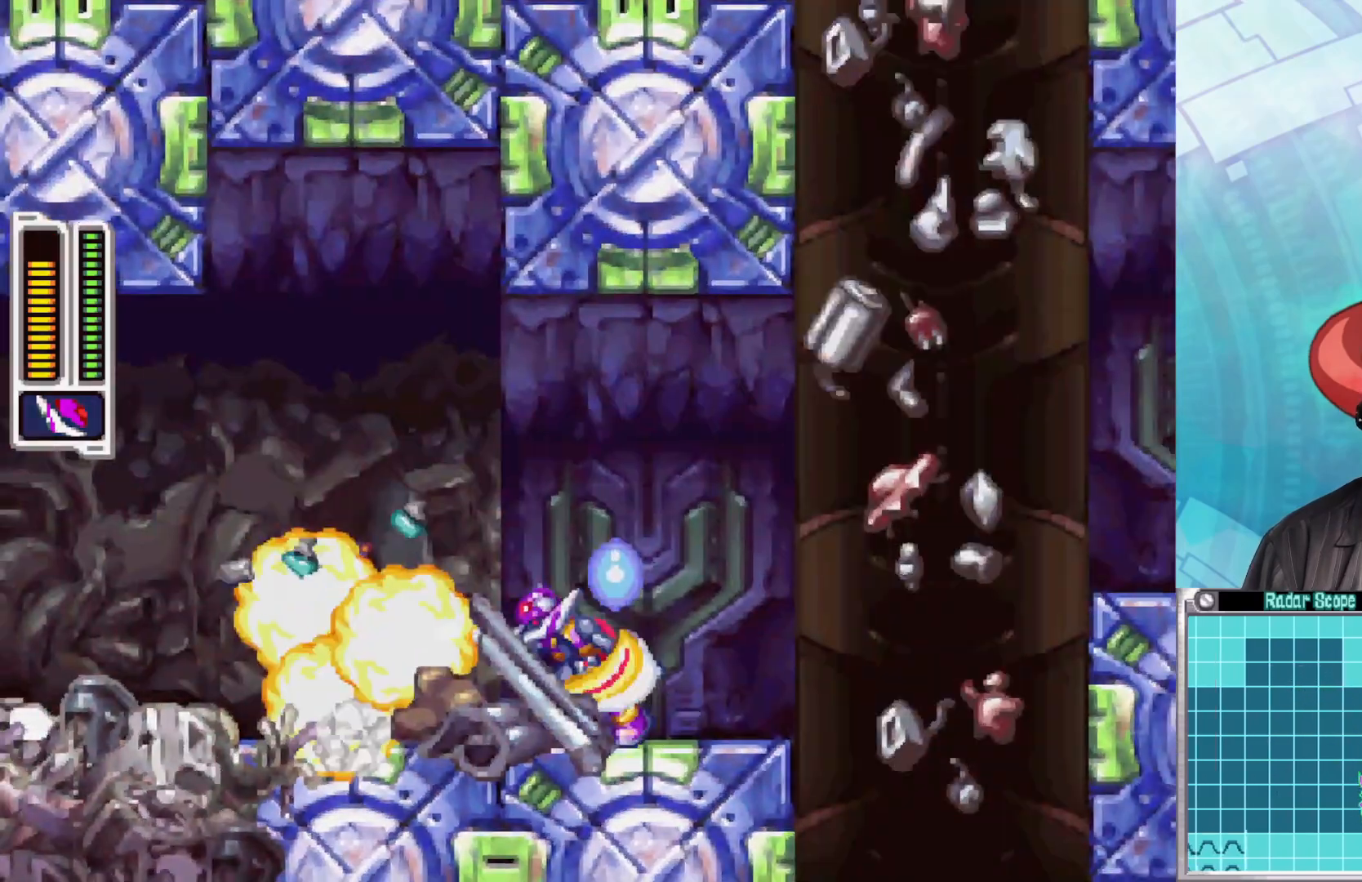
{"buttons": [], "left_stick": "center", "right_stick": "center", "events": [[17, "X", "up"], [83, "X", "down"], [150, "X", "up"], [167, "left_stick", "center"], [233, "X", "down"], [317, "X", "up"]]}
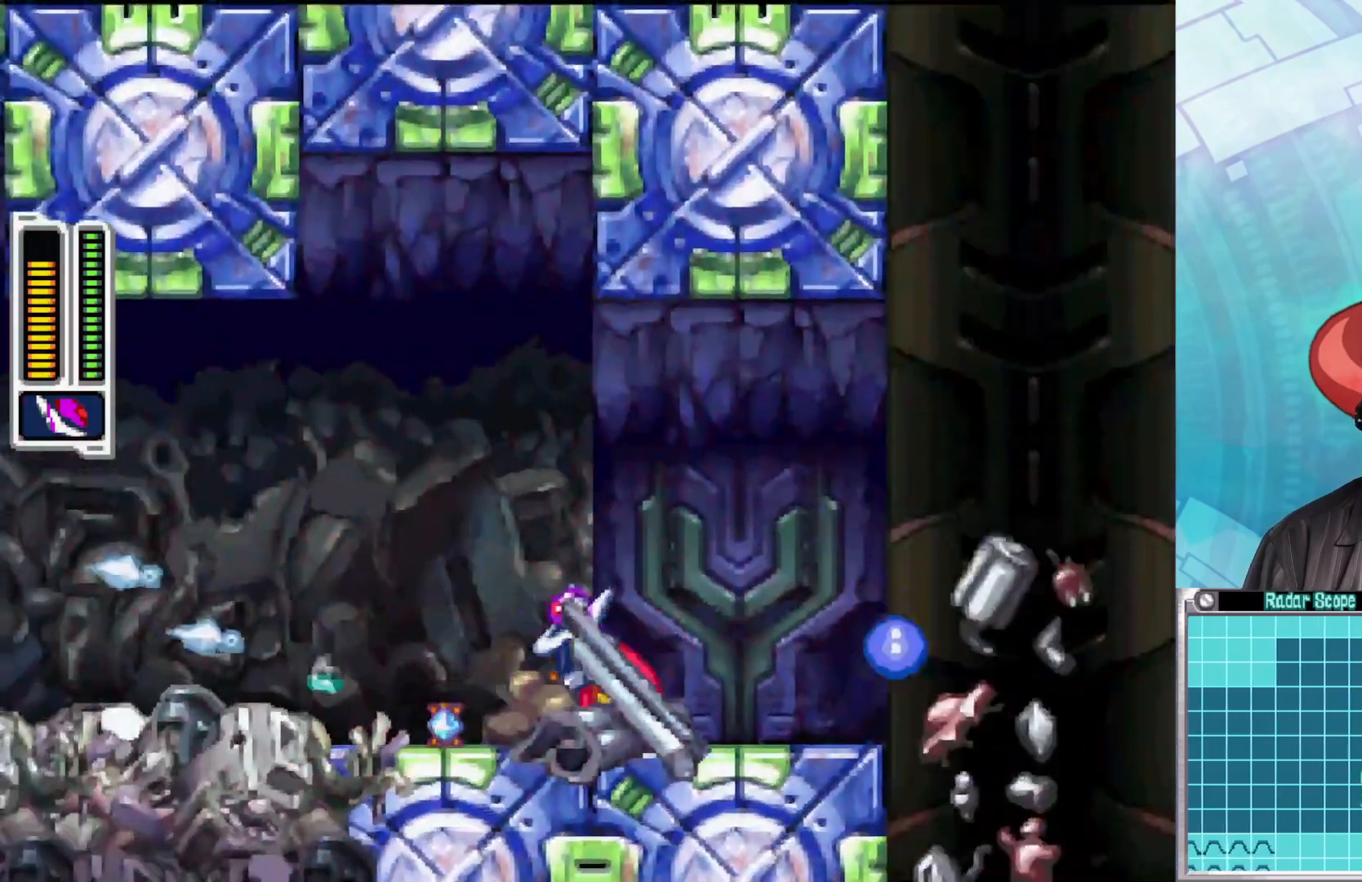
{"buttons": ["B"], "left_stick": "right", "right_stick": "center", "events": [[17, "left_stick", "left"], [300, "left_stick", "right"], [450, "B", "down"]]}
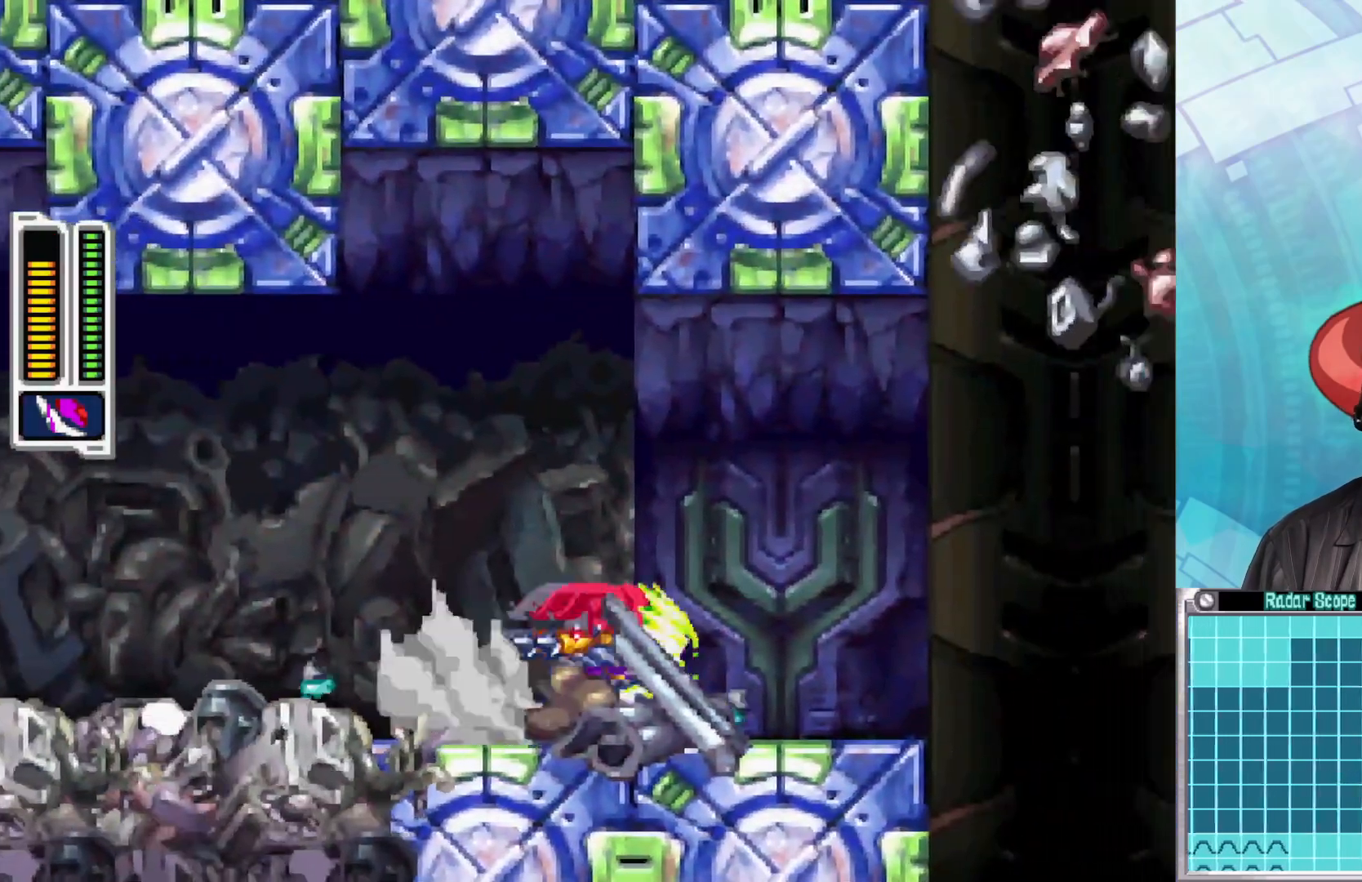
{"buttons": ["X"], "left_stick": "center", "right_stick": "center", "events": [[150, "B", "up"], [283, "left_stick", "center"], [467, "X", "down"]]}
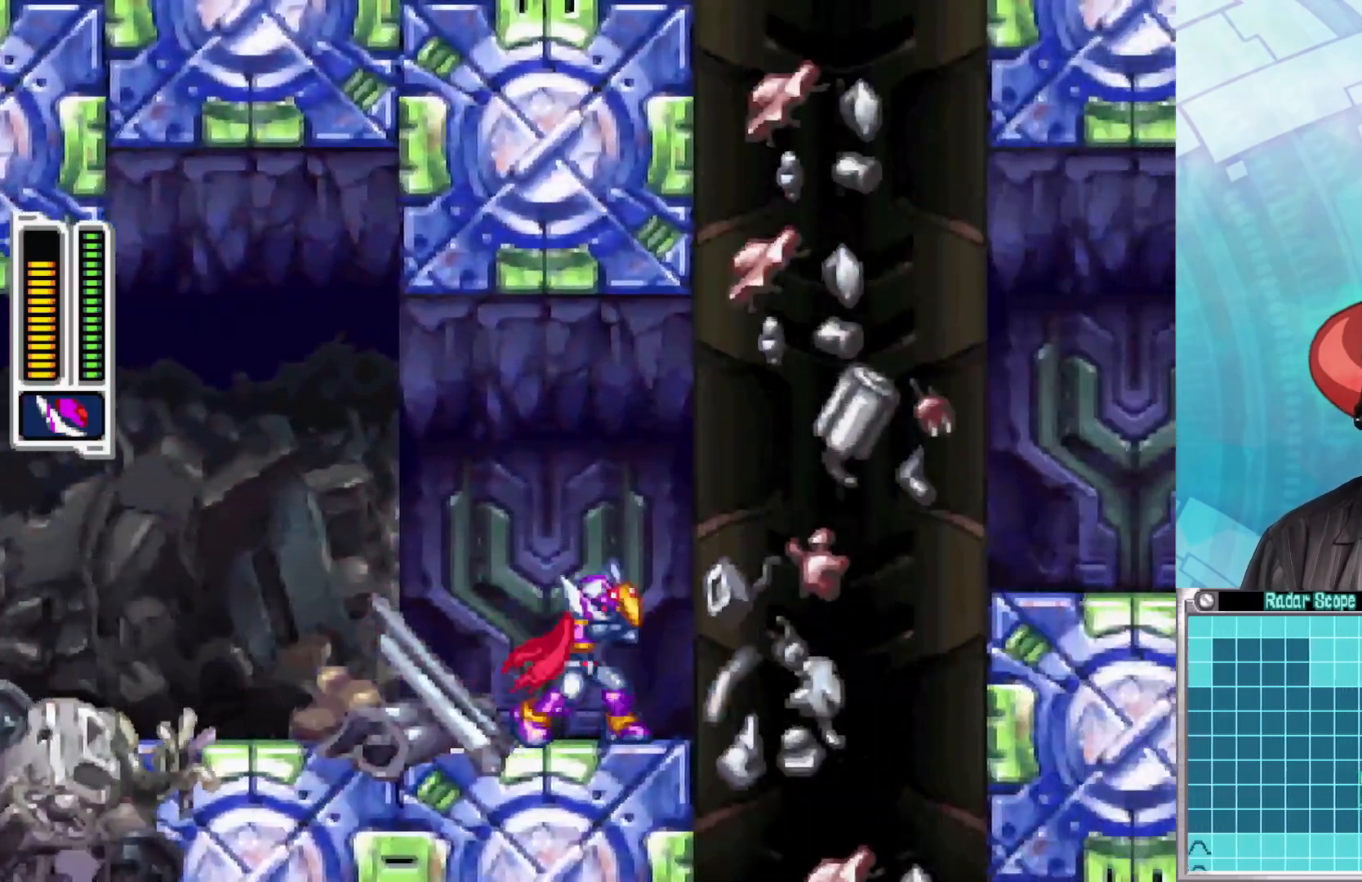
{"buttons": ["B"], "left_stick": "right", "right_stick": "center", "events": [[50, "X", "up"], [117, "X", "down"], [200, "X", "up"], [267, "X", "down"], [333, "X", "up"], [350, "left_stick", "right"], [467, "B", "down"]]}
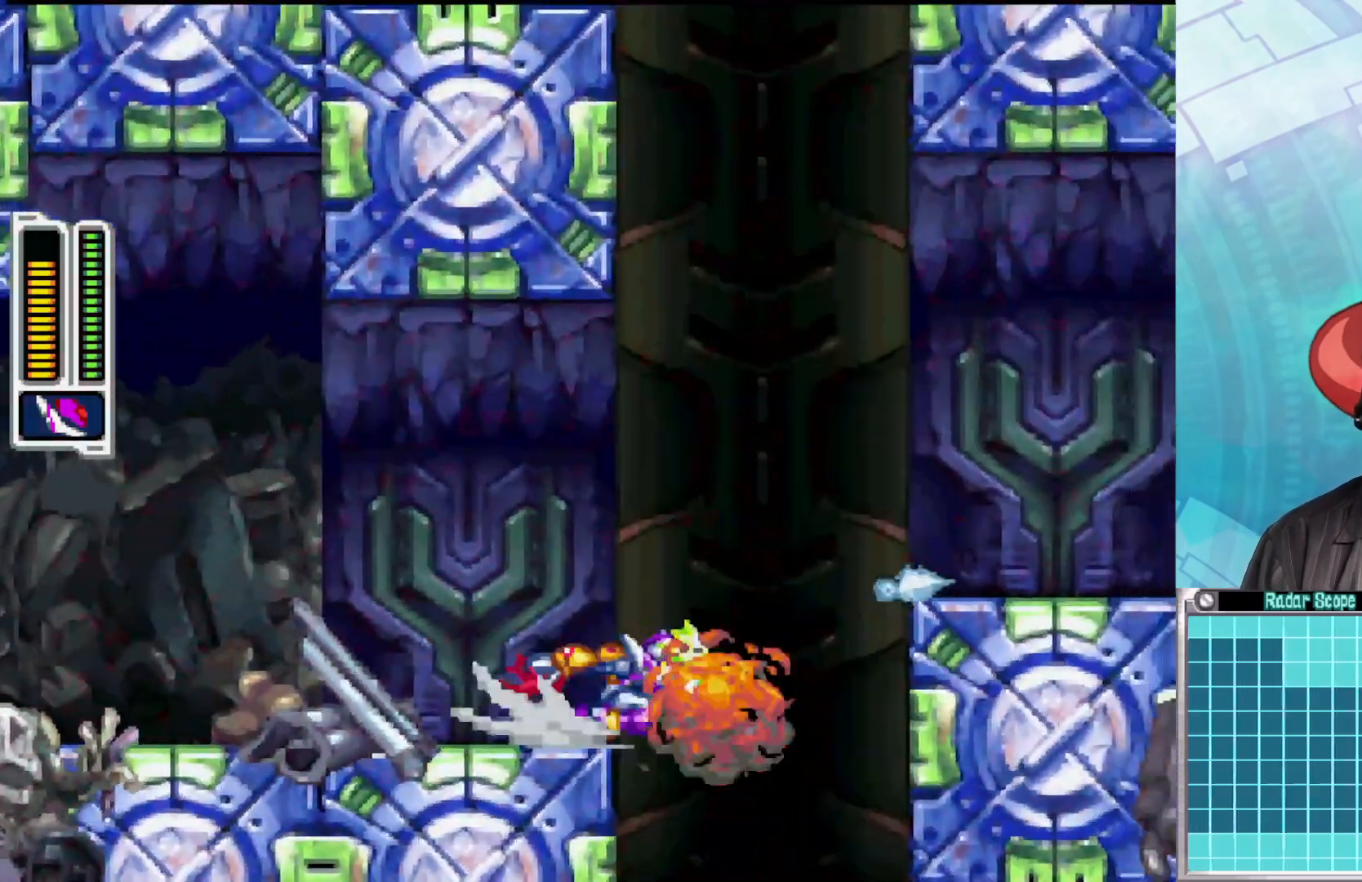
{"buttons": [], "left_stick": "right", "right_stick": "center", "events": [[17, "A", "down"], [233, "A", "up"], [250, "B", "up"]]}
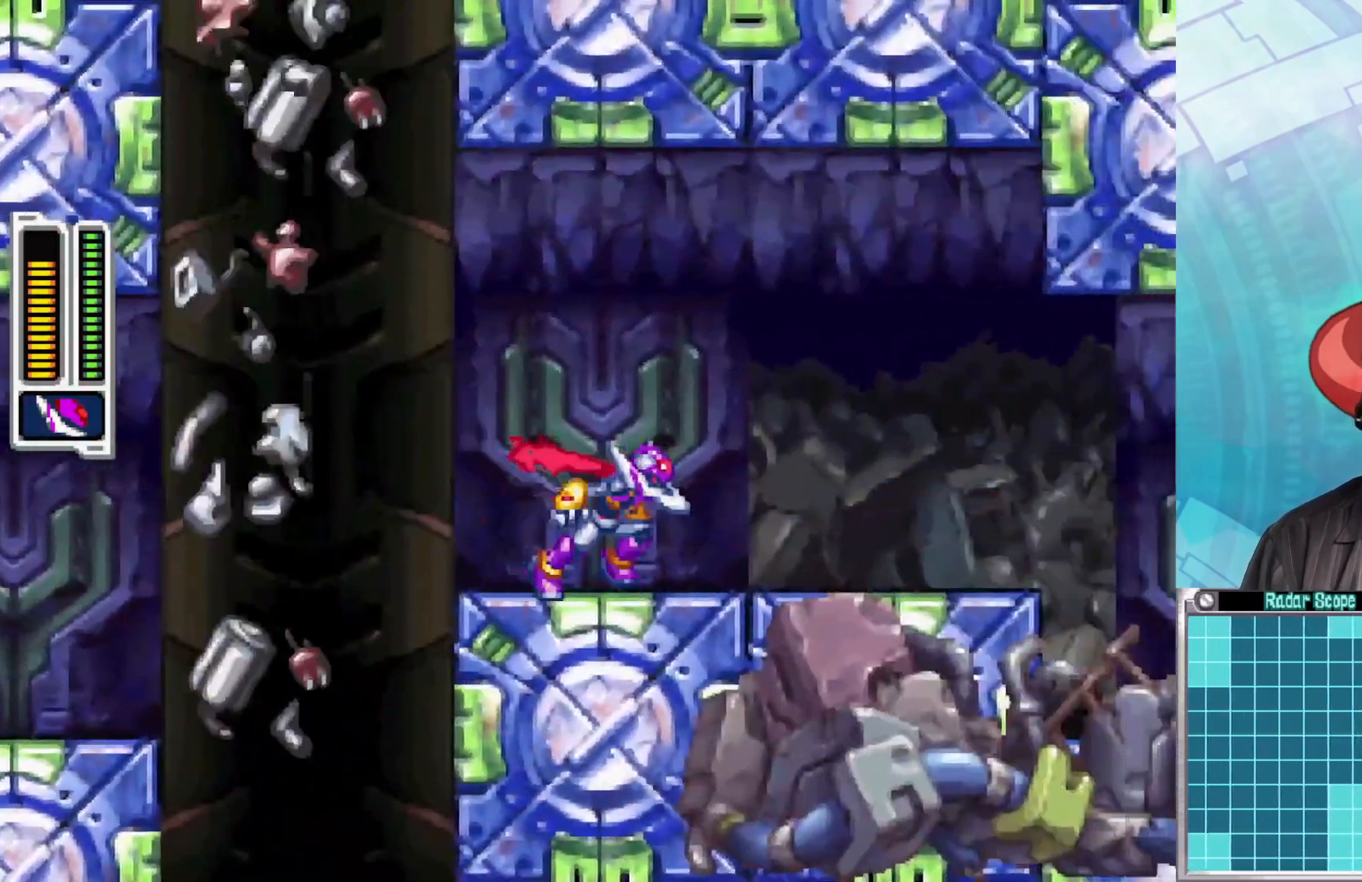
{"buttons": [], "left_stick": "right", "right_stick": "center", "events": []}
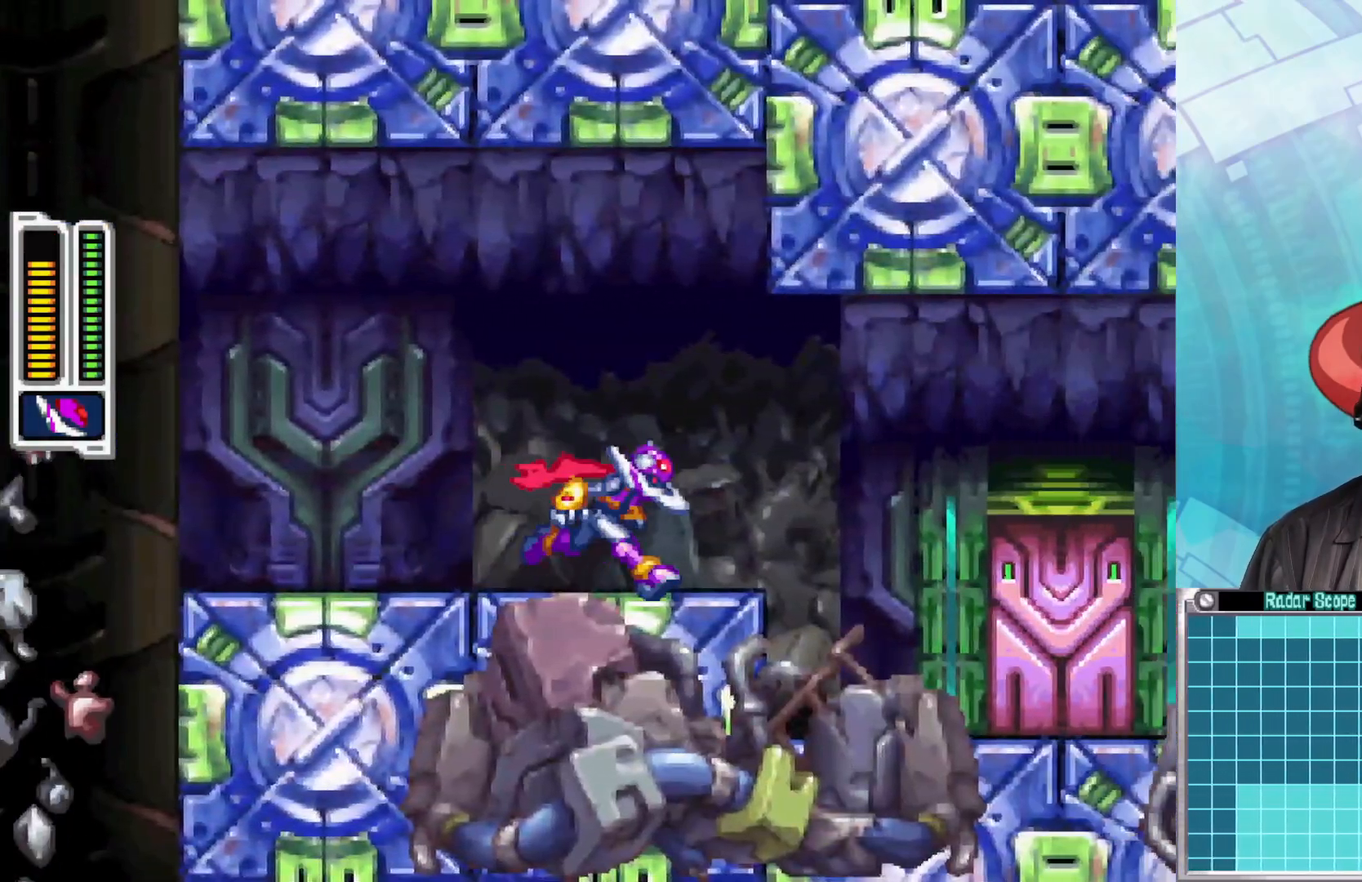
{"buttons": ["A", "B"], "left_stick": "right", "right_stick": "center", "events": [[300, "A", "down"], [300, "B", "down"]]}
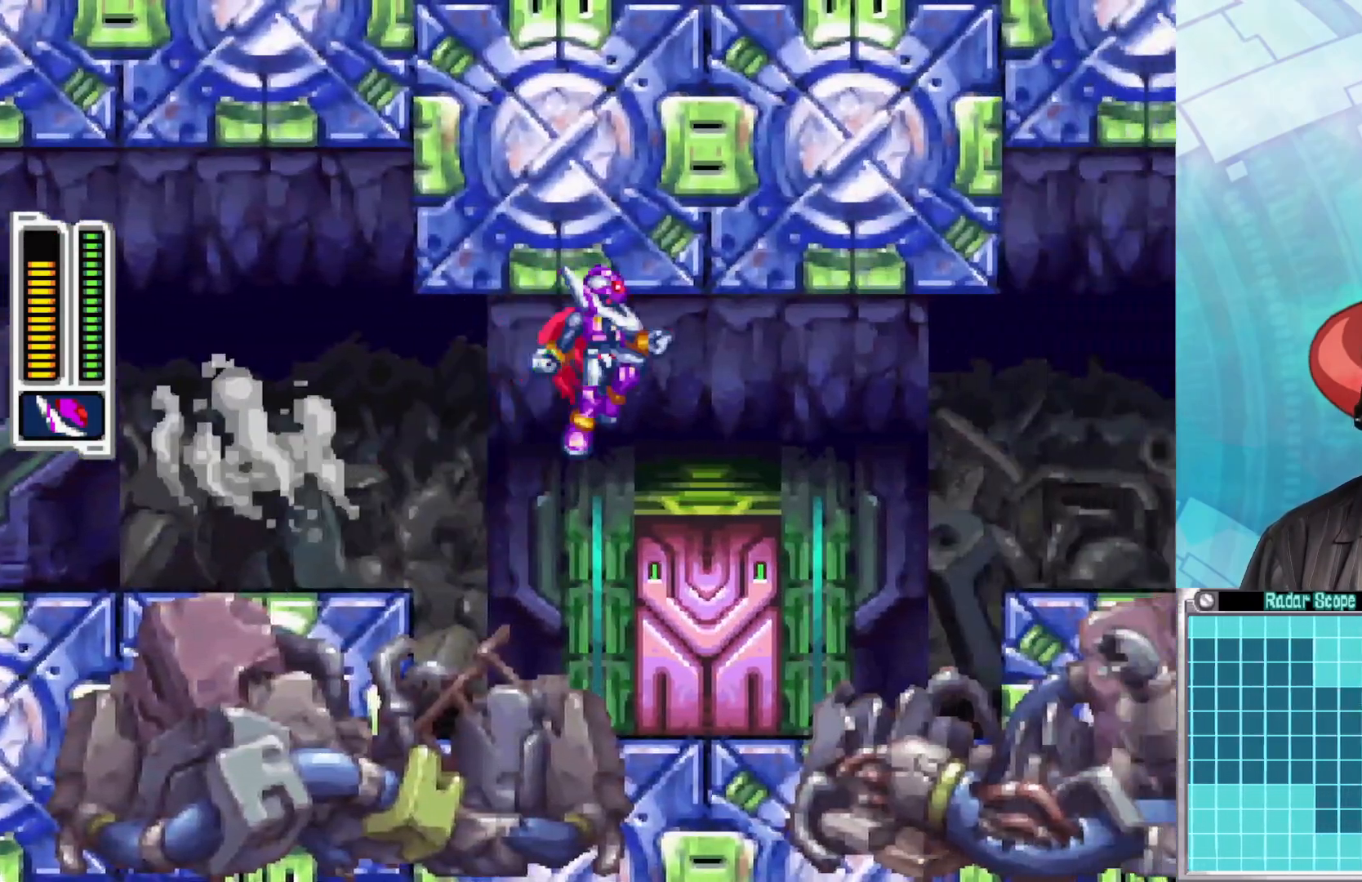
{"buttons": [], "left_stick": "center", "right_stick": "center", "events": [[33, "A", "up"], [50, "B", "up"], [150, "left_stick", "center"]]}
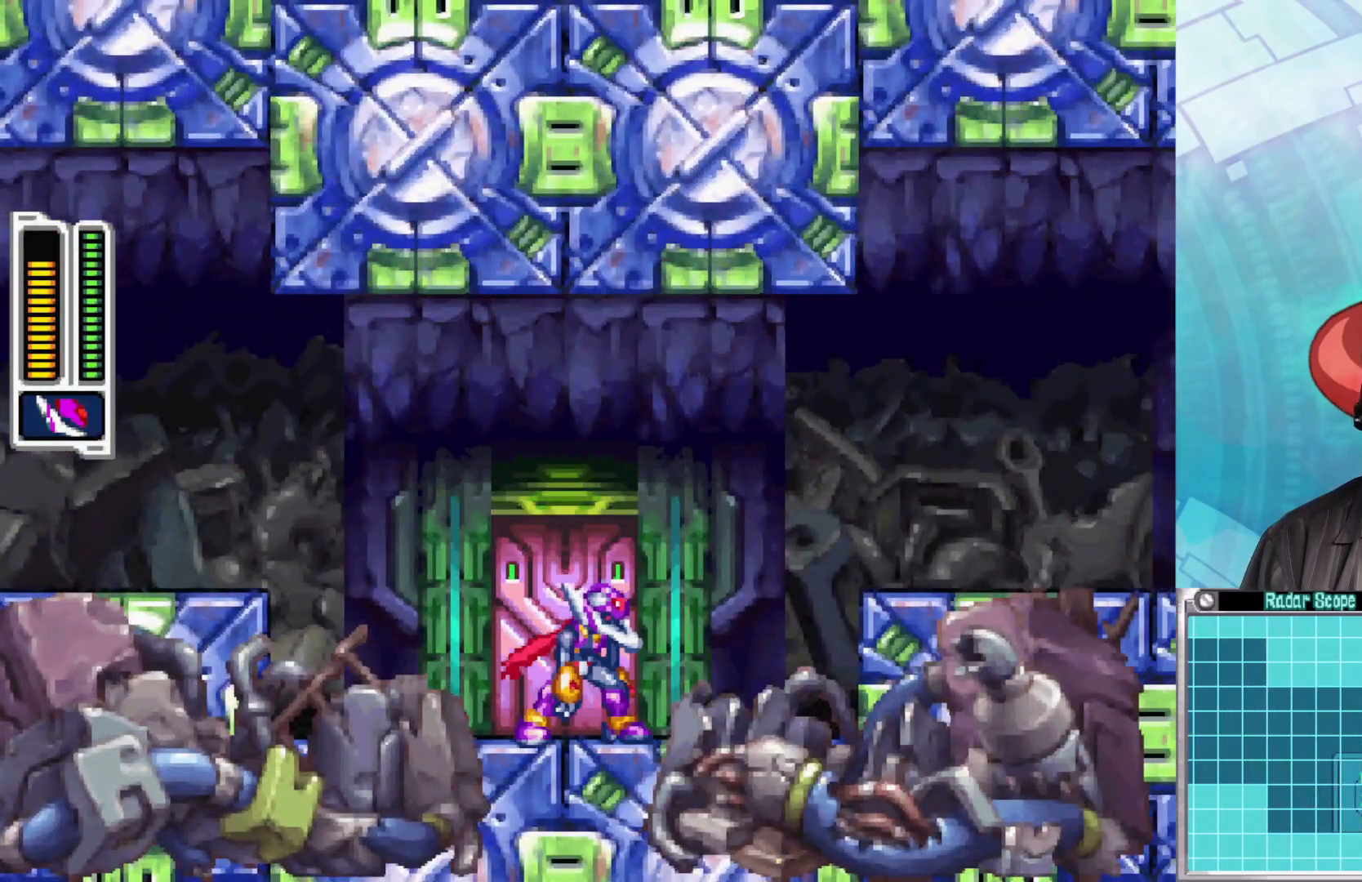
{"buttons": ["A", "B"], "left_stick": "right", "right_stick": "center", "events": [[33, "left_stick", "right"], [233, "B", "down"], [267, "A", "down"]]}
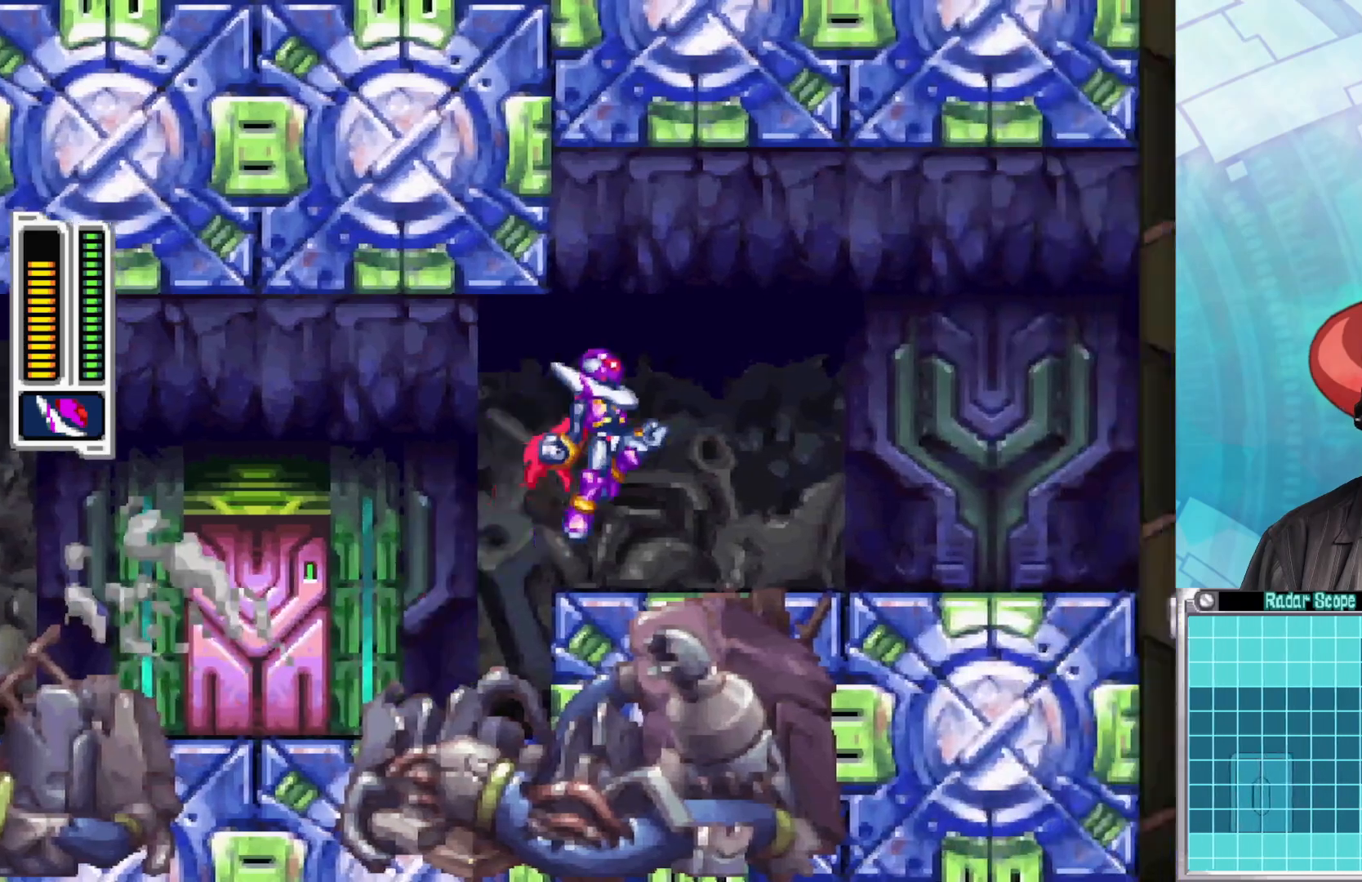
{"buttons": [], "left_stick": "center", "right_stick": "center", "events": [[67, "A", "up"], [83, "B", "up"], [433, "left_stick", "center"]]}
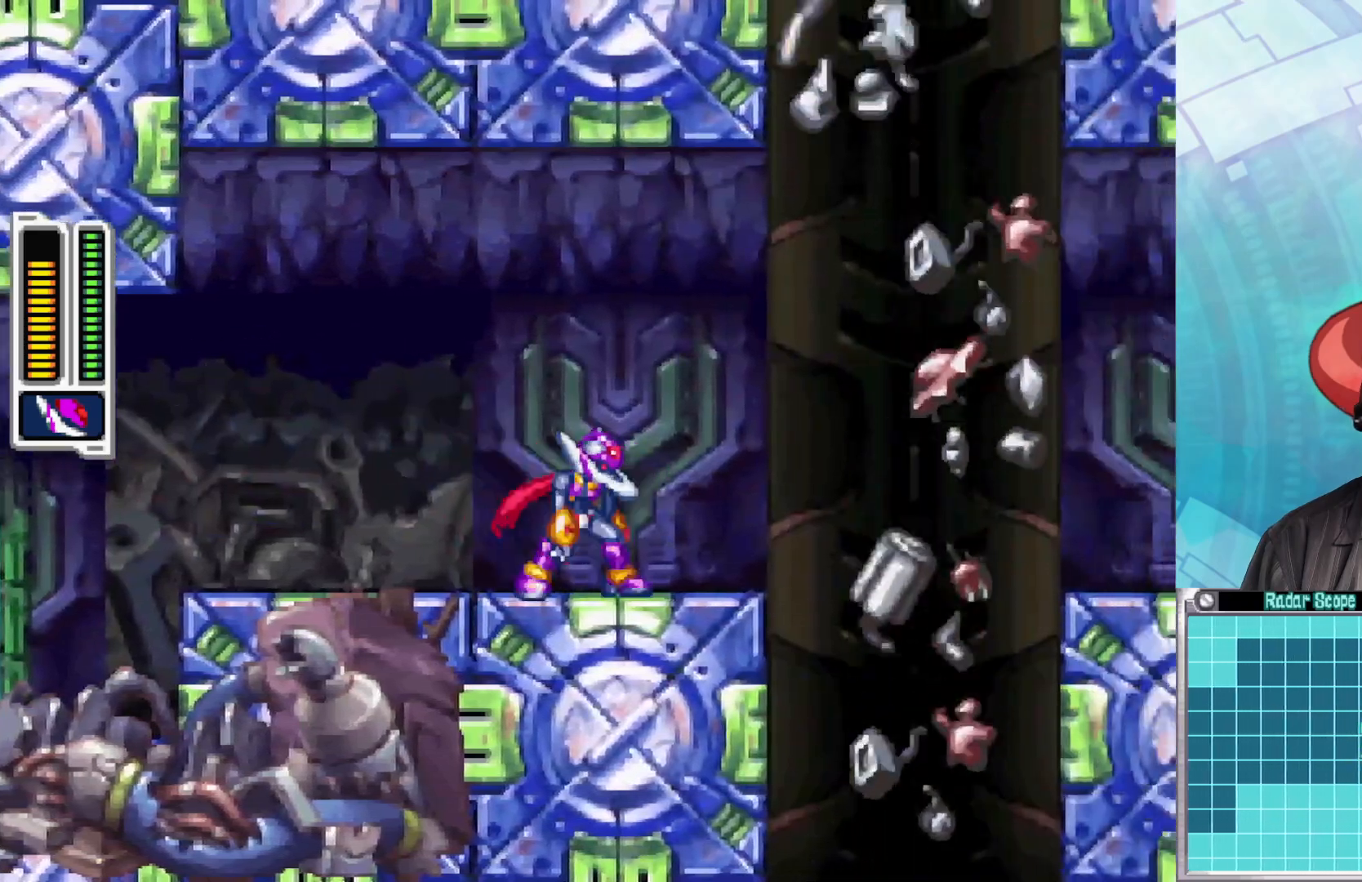
{"buttons": ["A", "B"], "left_stick": "left", "right_stick": "center", "events": [[17, "left_stick", "left"], [133, "B", "down"], [450, "A", "down"]]}
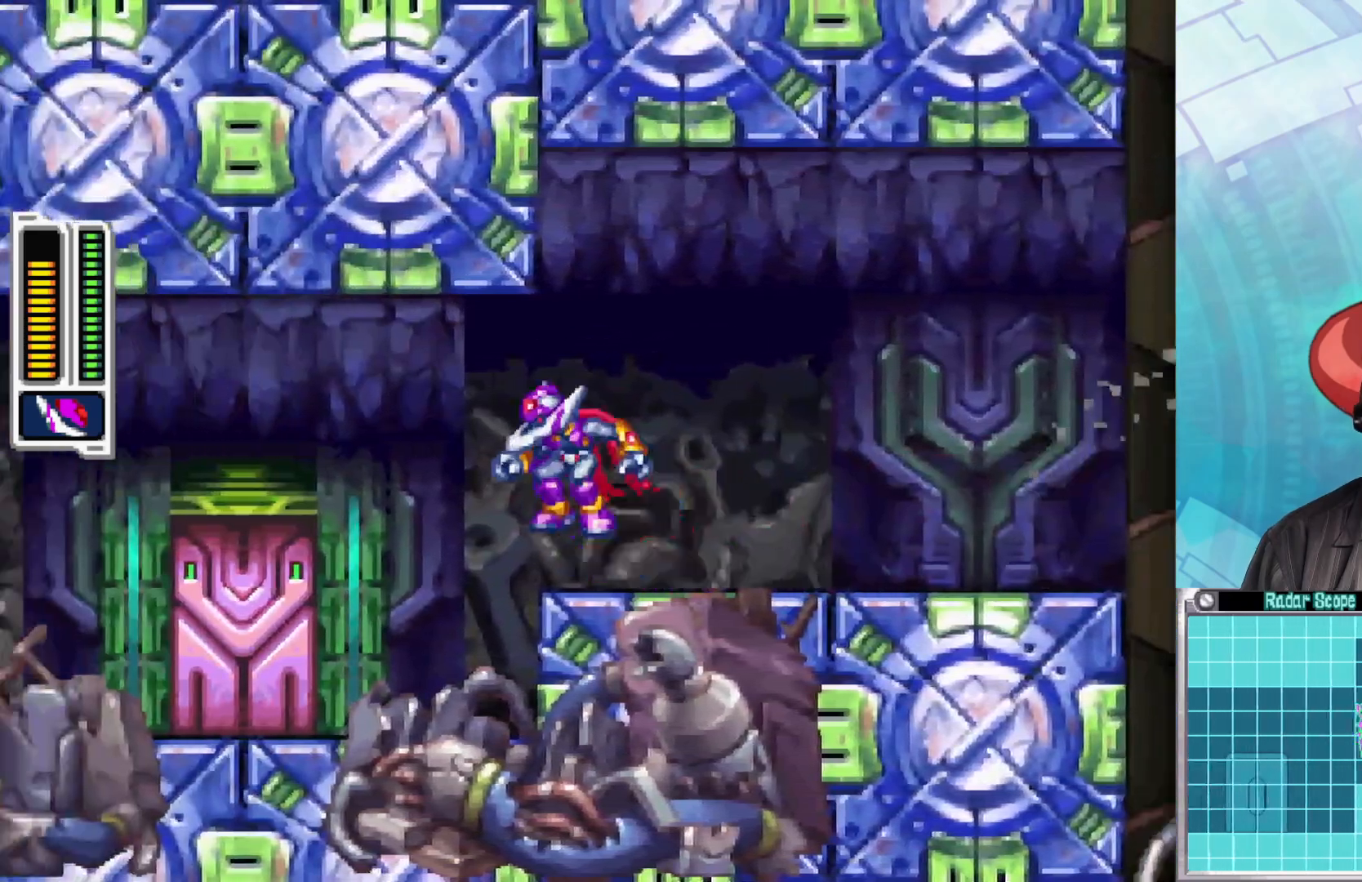
{"buttons": [], "left_stick": "center", "right_stick": "center", "events": [[50, "A", "up"], [117, "B", "up"], [383, "left_stick", "center"]]}
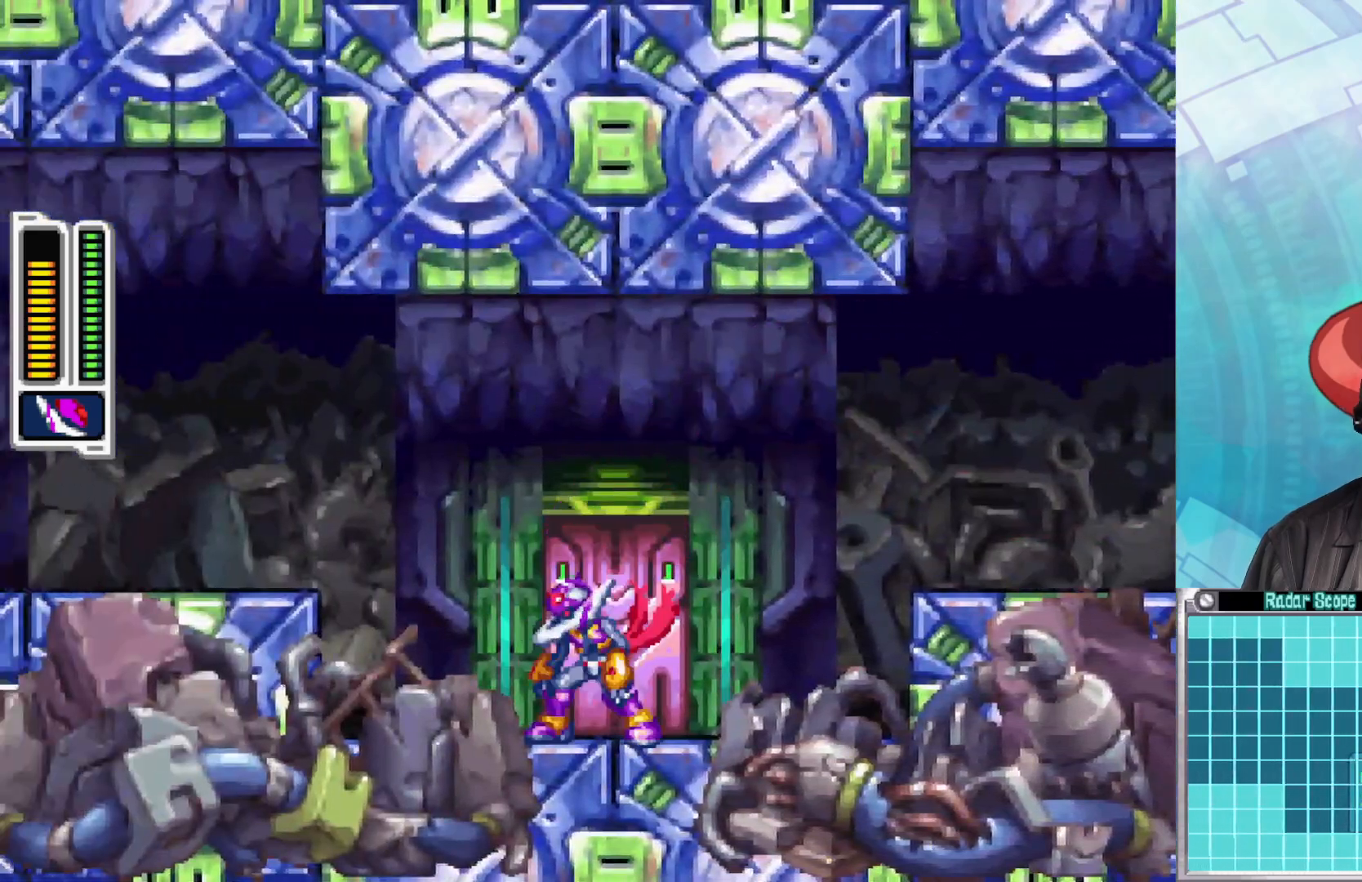
{"buttons": [], "left_stick": "up", "right_stick": "center", "events": [[17, "left_stick", "up"], [217, "left_stick", "center"], [333, "left_stick", "up"]]}
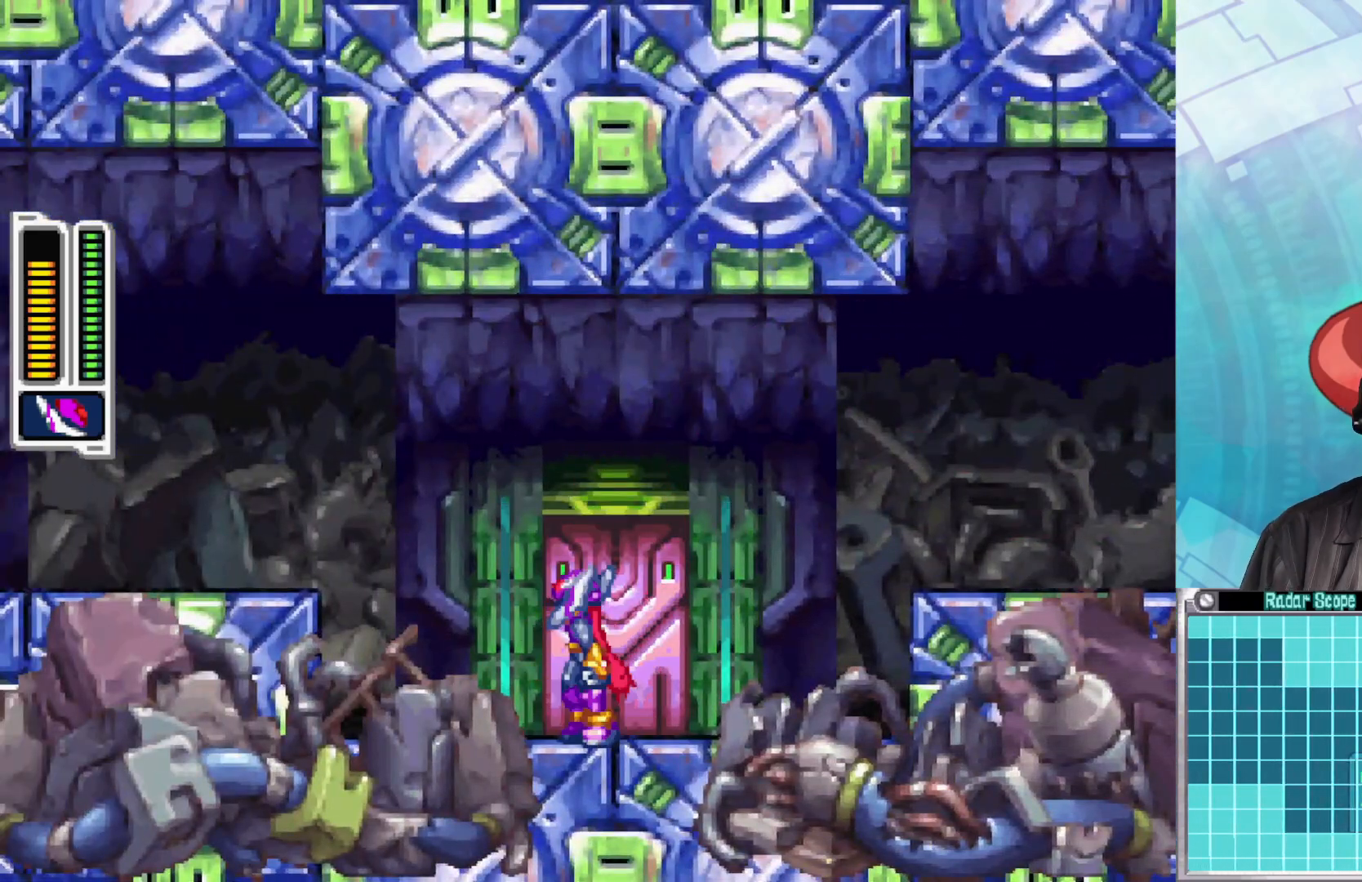
{"buttons": [], "left_stick": "center", "right_stick": "center", "events": [[50, "left_stick", "center"]]}
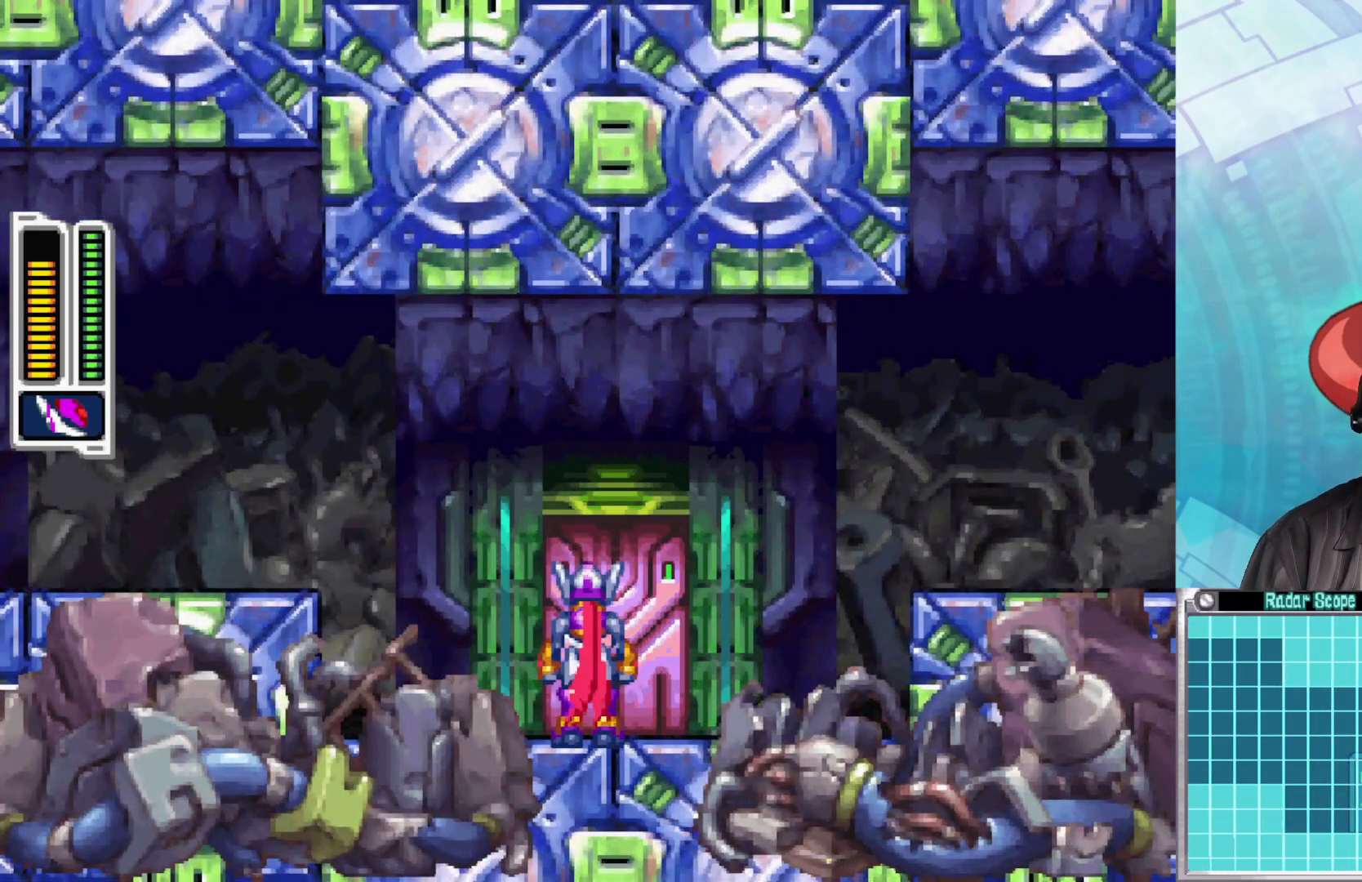
{"buttons": [], "left_stick": "center", "right_stick": "center", "events": []}
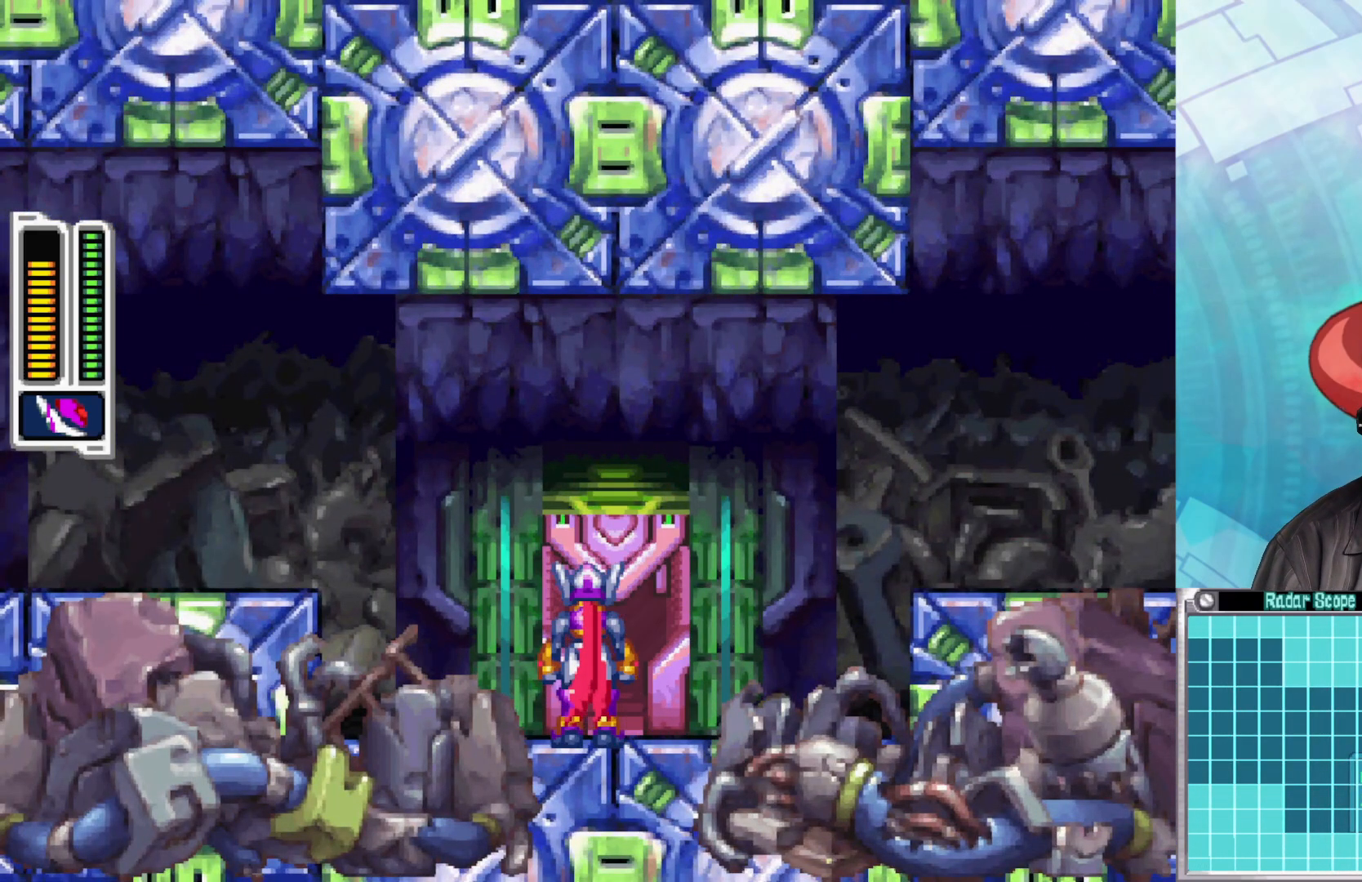
{"buttons": [], "left_stick": "center", "right_stick": "center", "events": []}
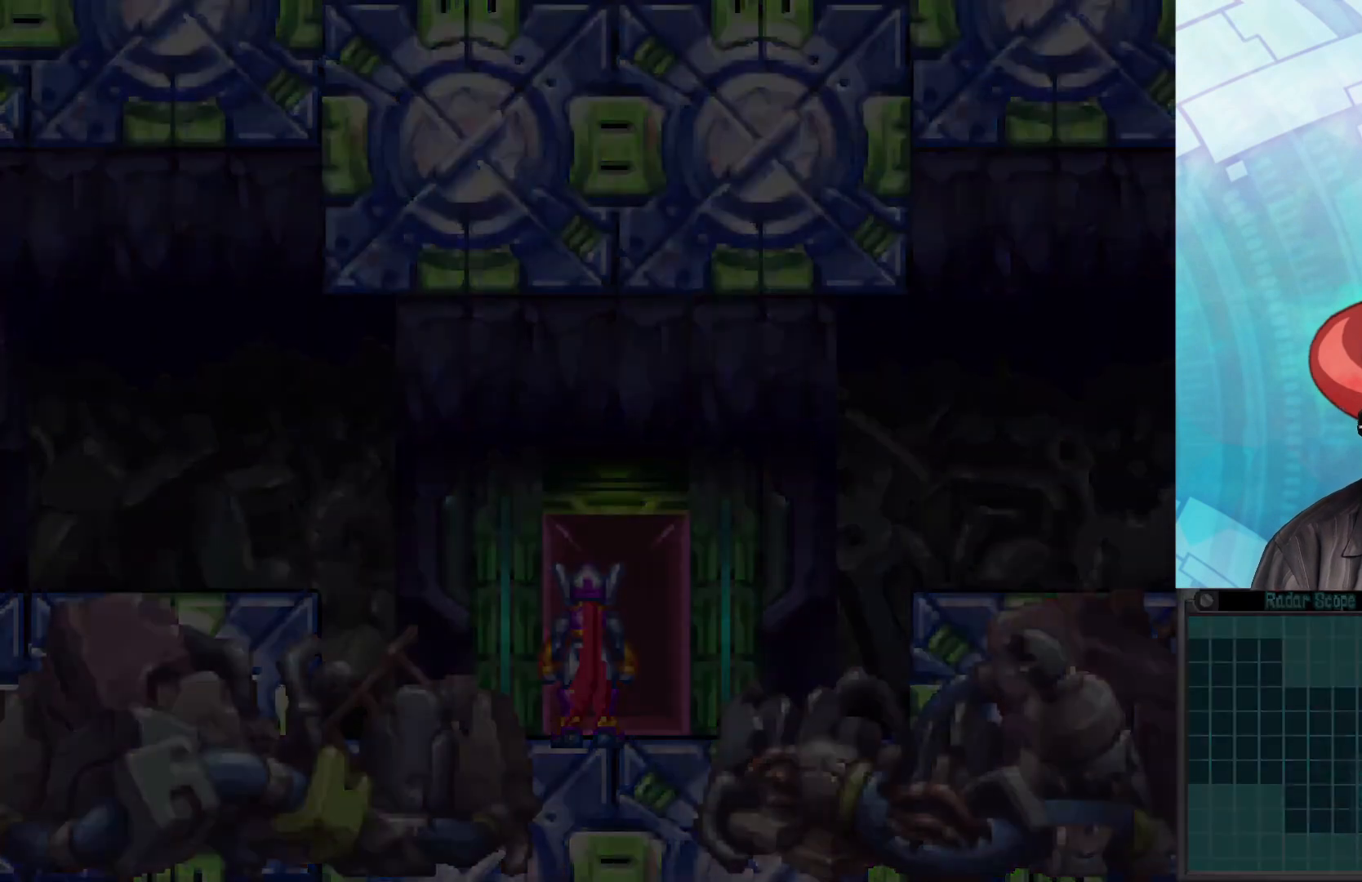
{"buttons": [], "left_stick": "center", "right_stick": "center", "events": []}
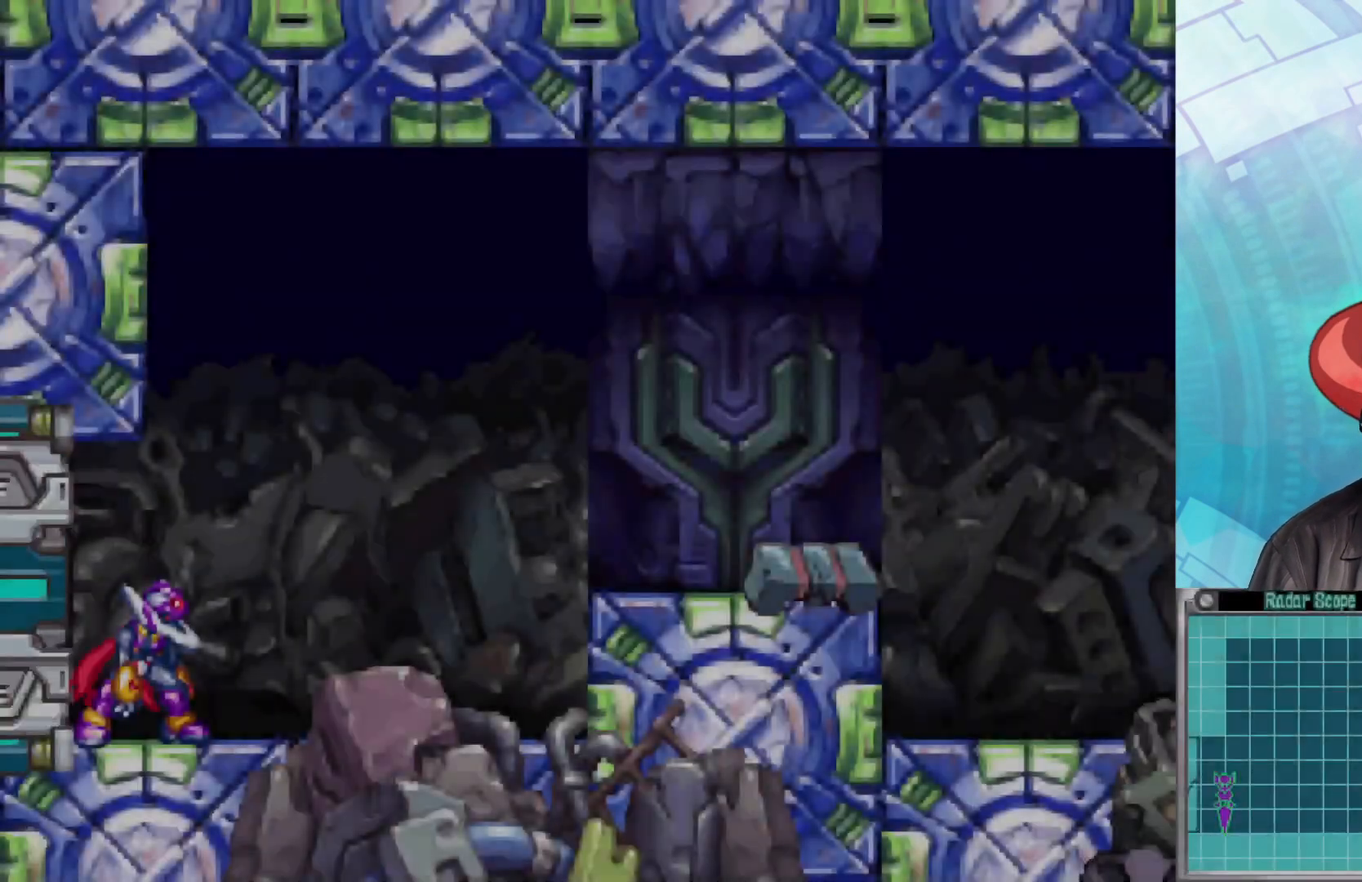
{"buttons": ["A", "B"], "left_stick": "right", "right_stick": "center", "events": [[50, "left_stick", "right"], [167, "B", "down"], [300, "A", "down"]]}
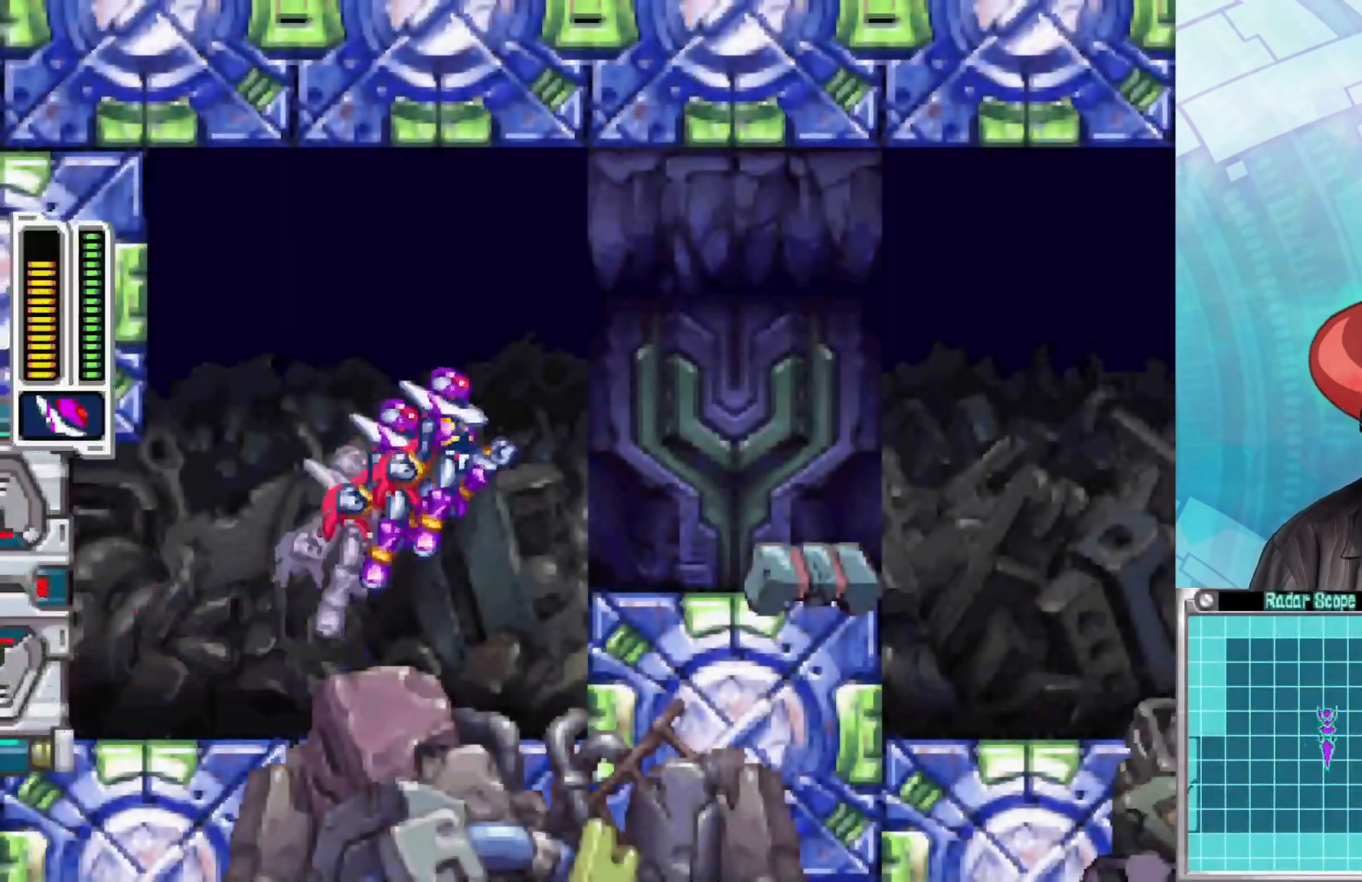
{"buttons": [], "left_stick": "right", "right_stick": "center", "events": [[117, "A", "up"], [150, "B", "up"], [217, "X", "down"], [333, "X", "up"], [383, "X", "down"], [483, "X", "up"]]}
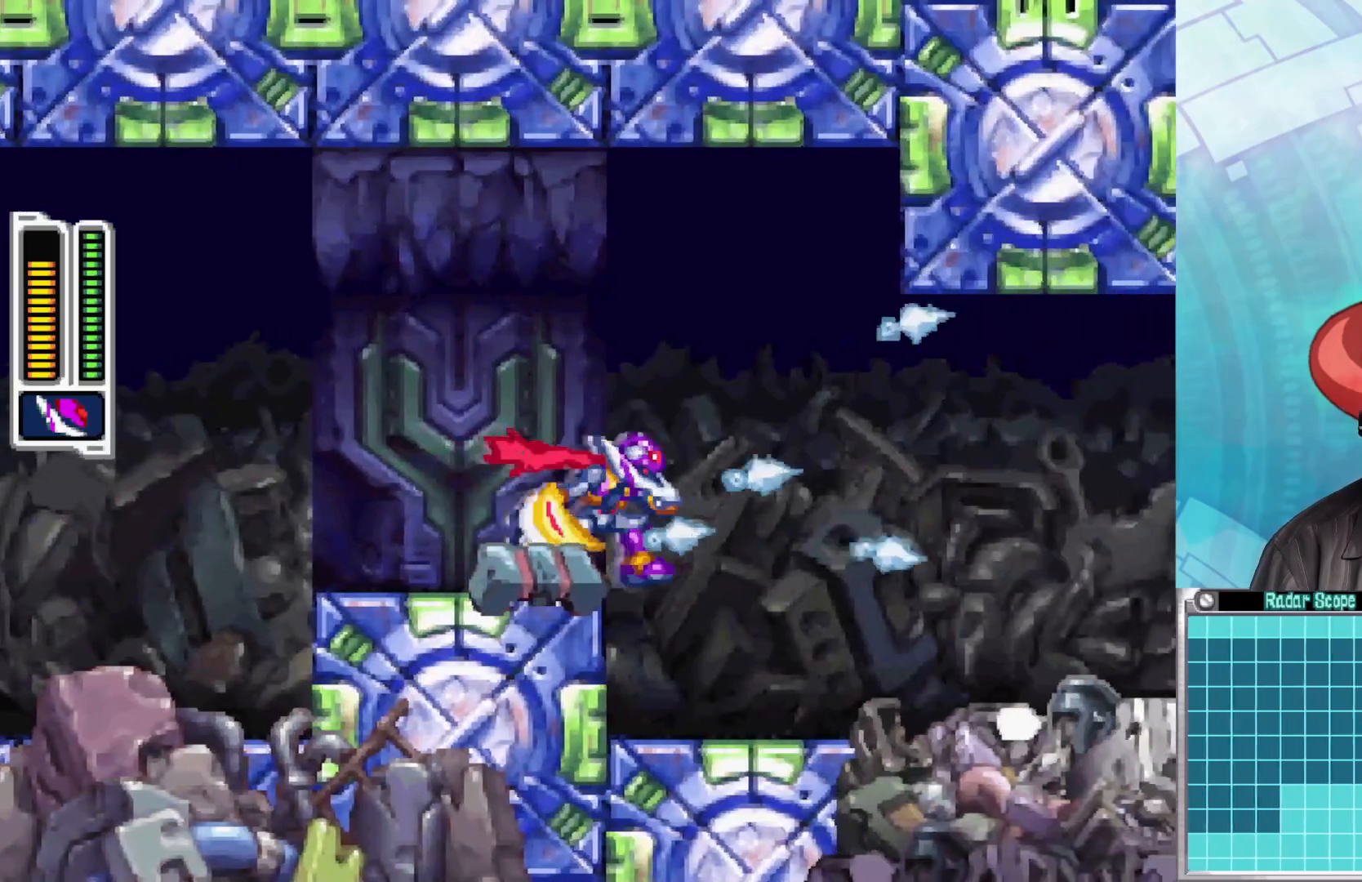
{"buttons": [], "left_stick": "right", "right_stick": "center", "events": [[50, "X", "down"], [133, "X", "up"], [200, "X", "down"], [283, "X", "up"], [383, "X", "down"], [433, "X", "up"]]}